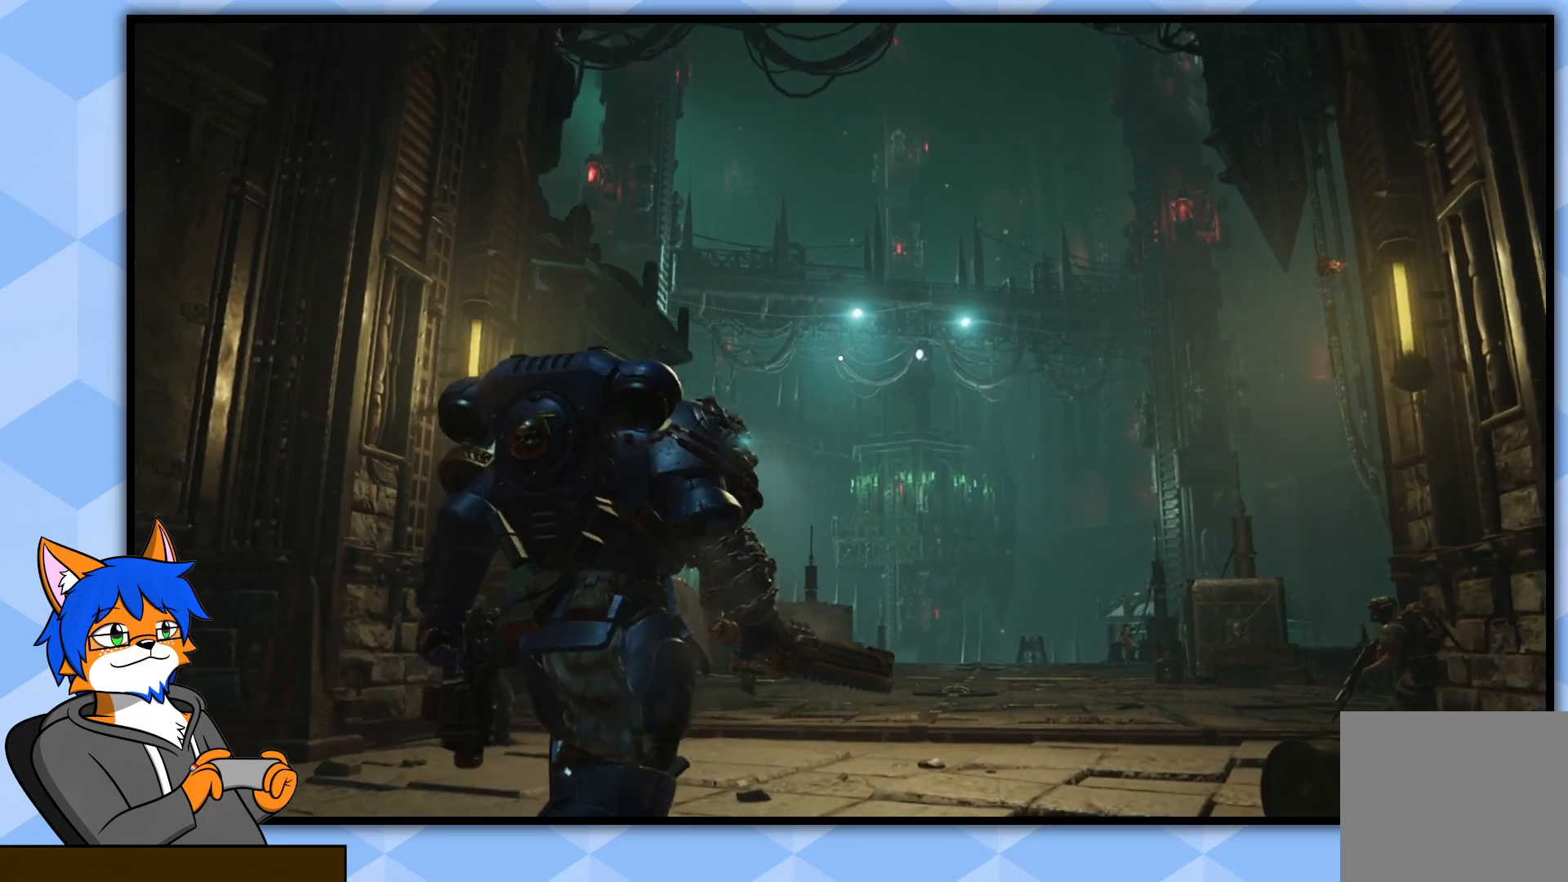
Gameplay with a controller (PlayStation layout); each line is a JSON object with the inputs held at the frame after it. "events" lists button and stick changes between this image and that frame as [ms after this image, input, new state], when the widget could be followed in between.
{"buttons": [], "left_stick": "up", "right_stick": "center", "events": []}
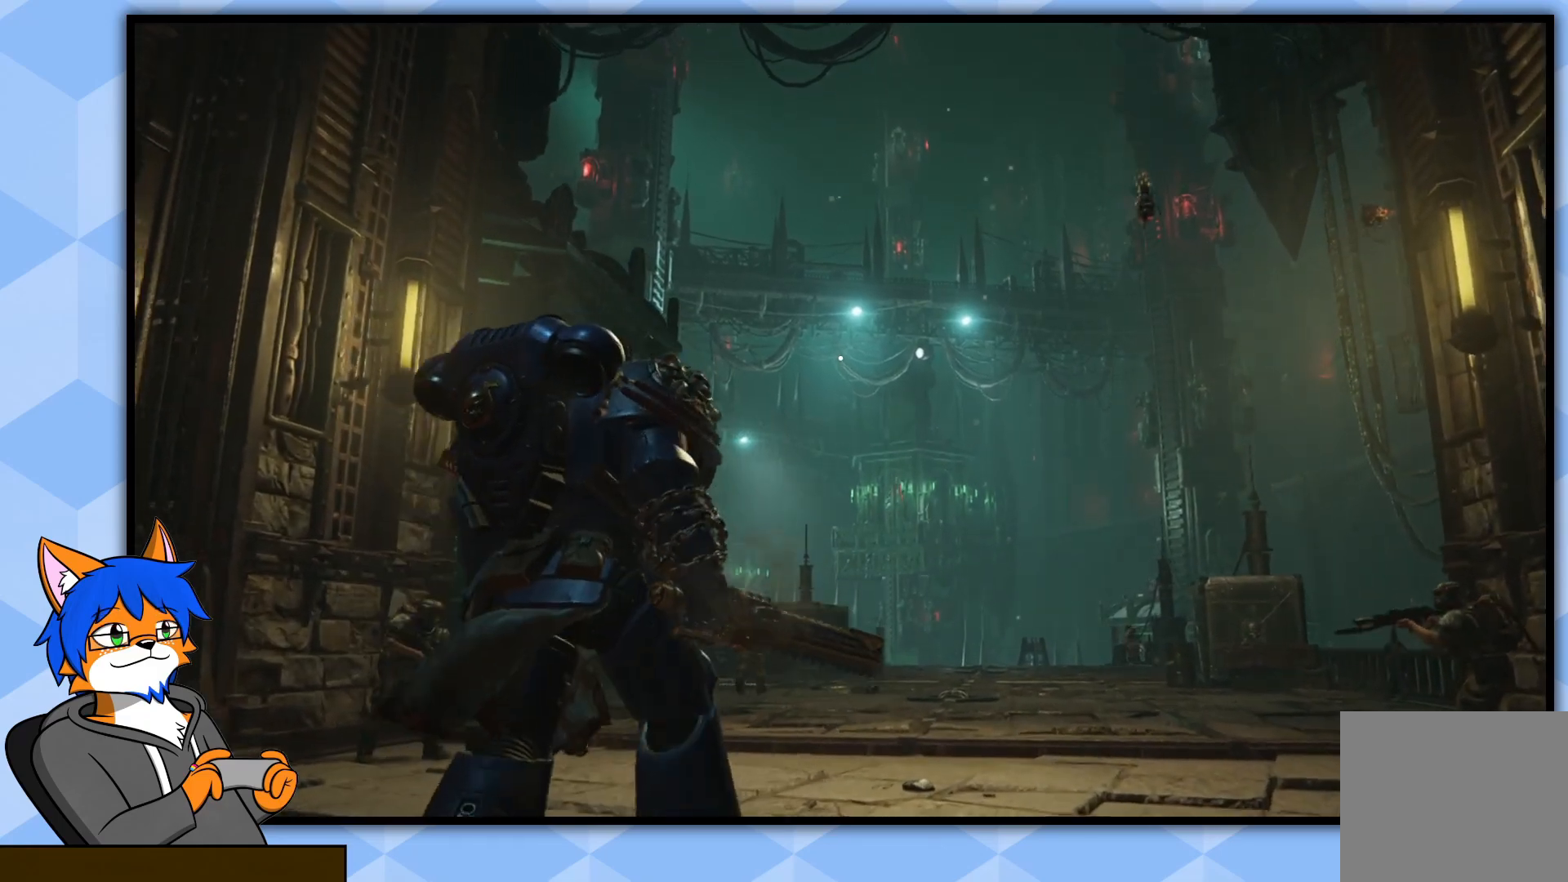
{"buttons": [], "left_stick": "up", "right_stick": "center", "events": []}
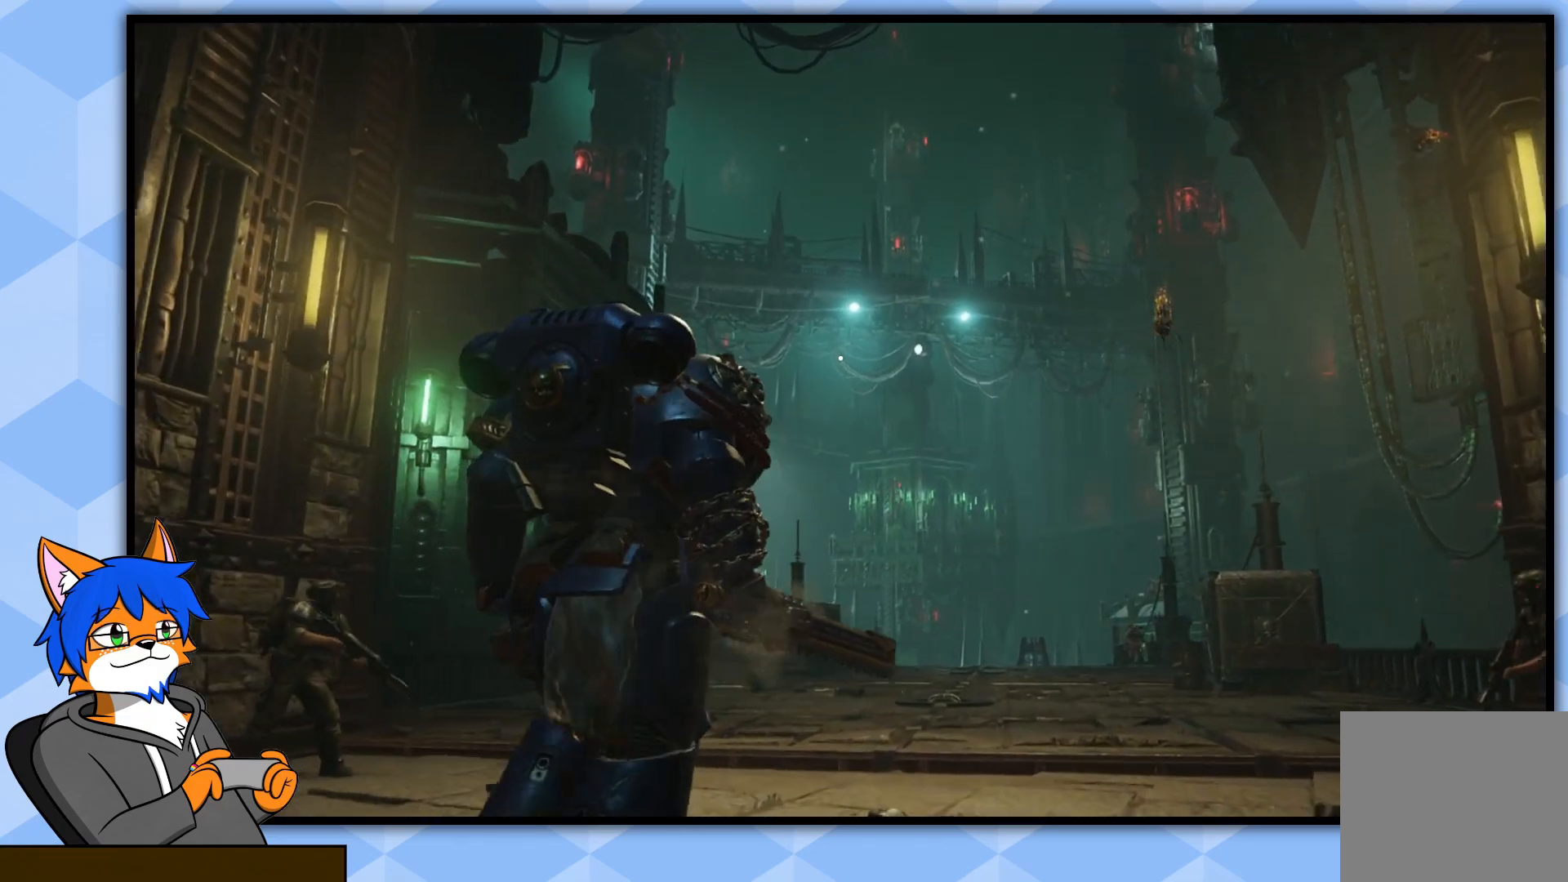
{"buttons": [], "left_stick": "up", "right_stick": "down-left", "events": [[417, "right_stick", "down-left"]]}
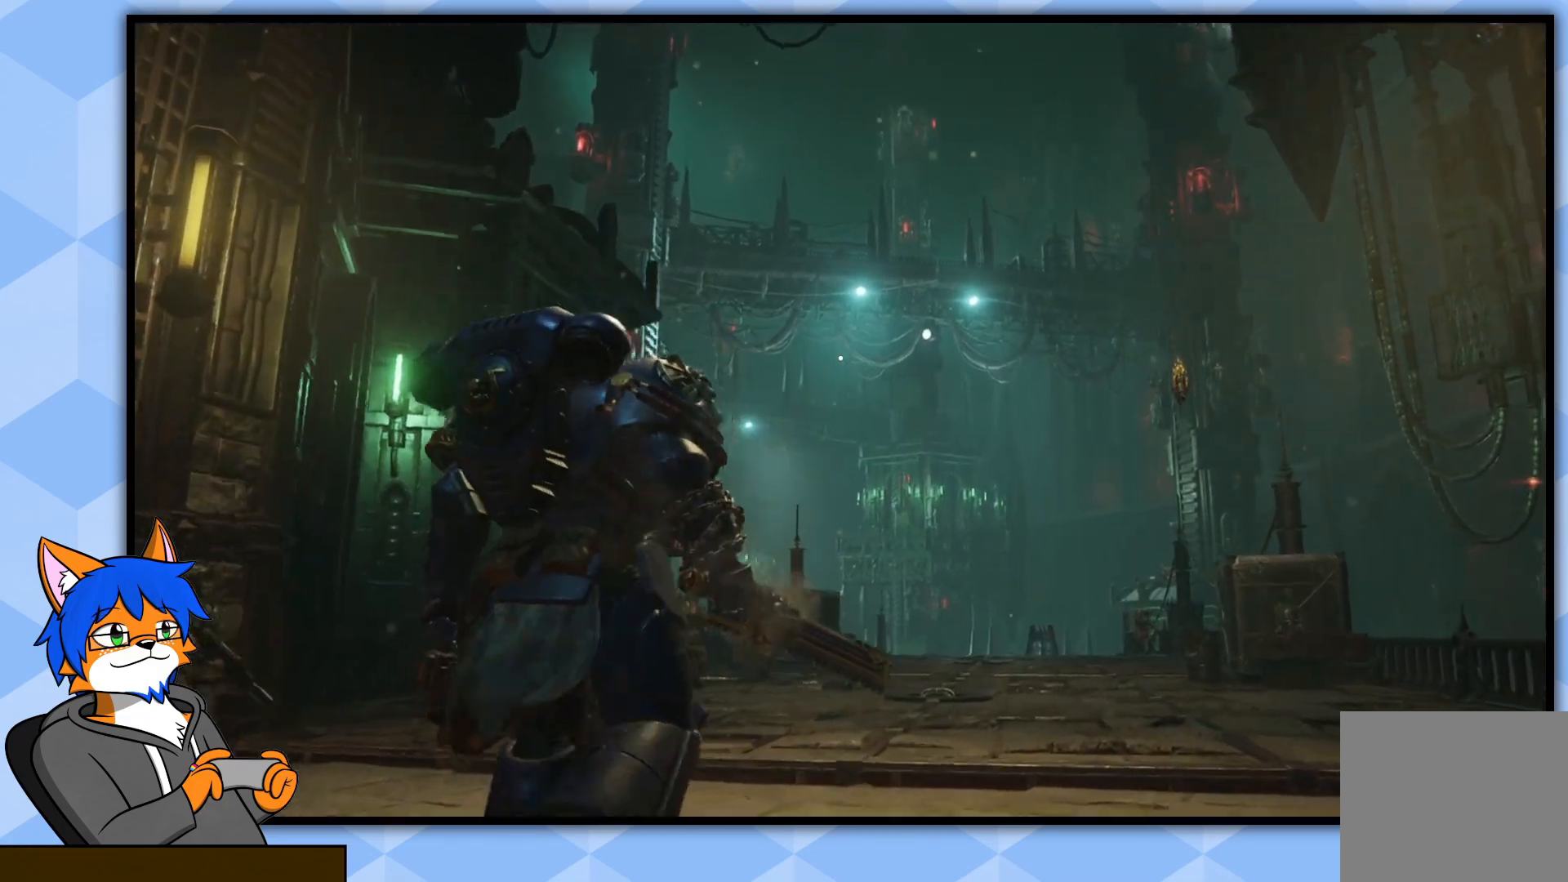
{"buttons": [], "left_stick": "up", "right_stick": "down-left", "events": [[167, "right_stick", "center"], [300, "right_stick", "down-left"]]}
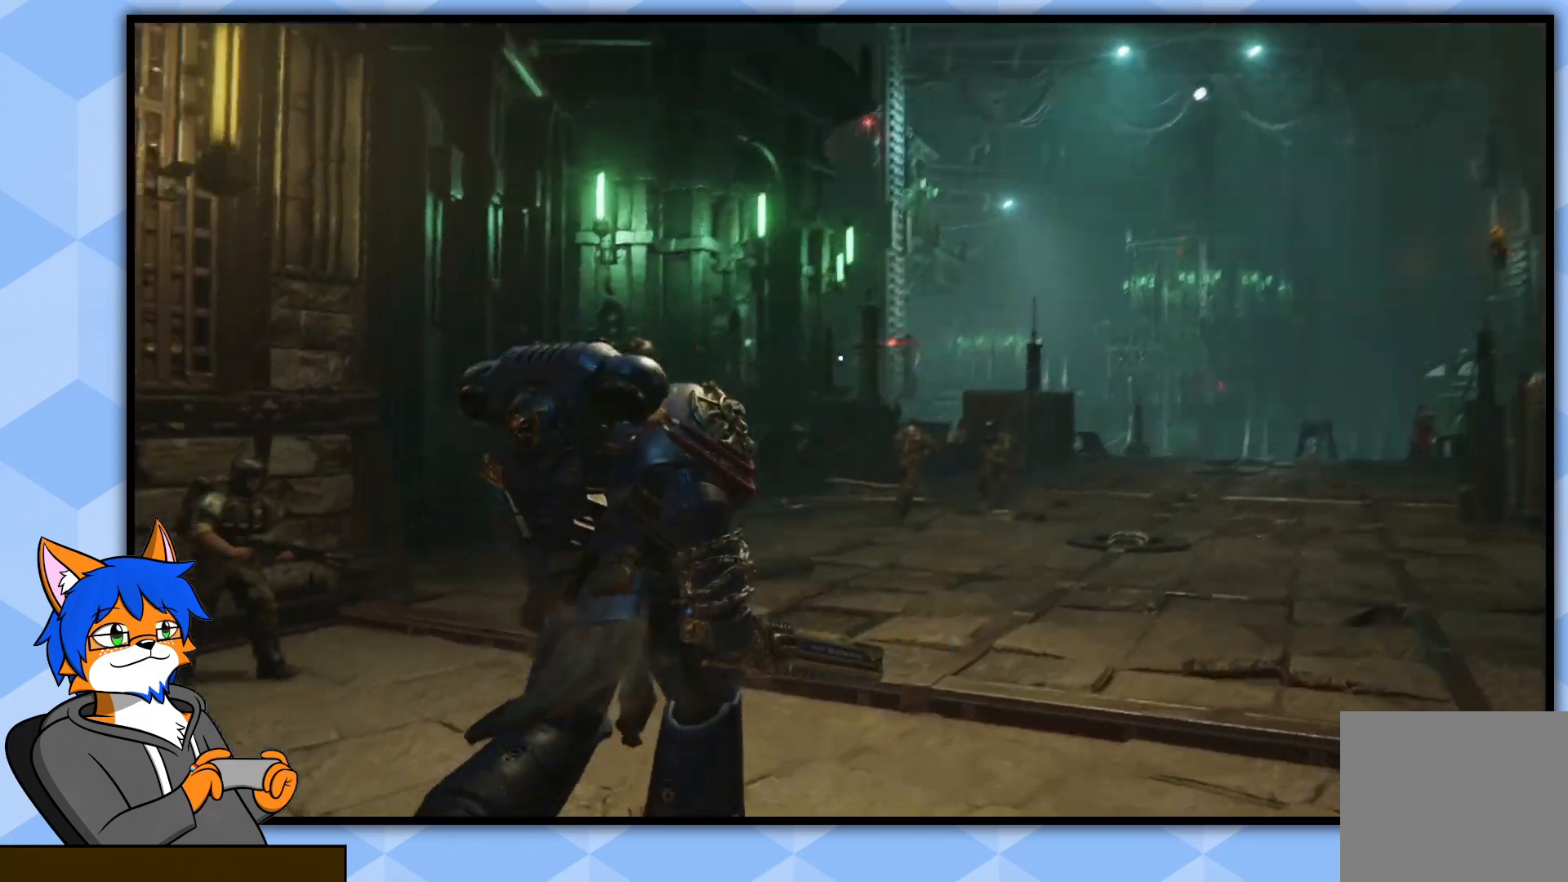
{"buttons": [], "left_stick": "up-right", "right_stick": "center", "events": [[50, "left_stick", "up-right"], [133, "right_stick", "center"]]}
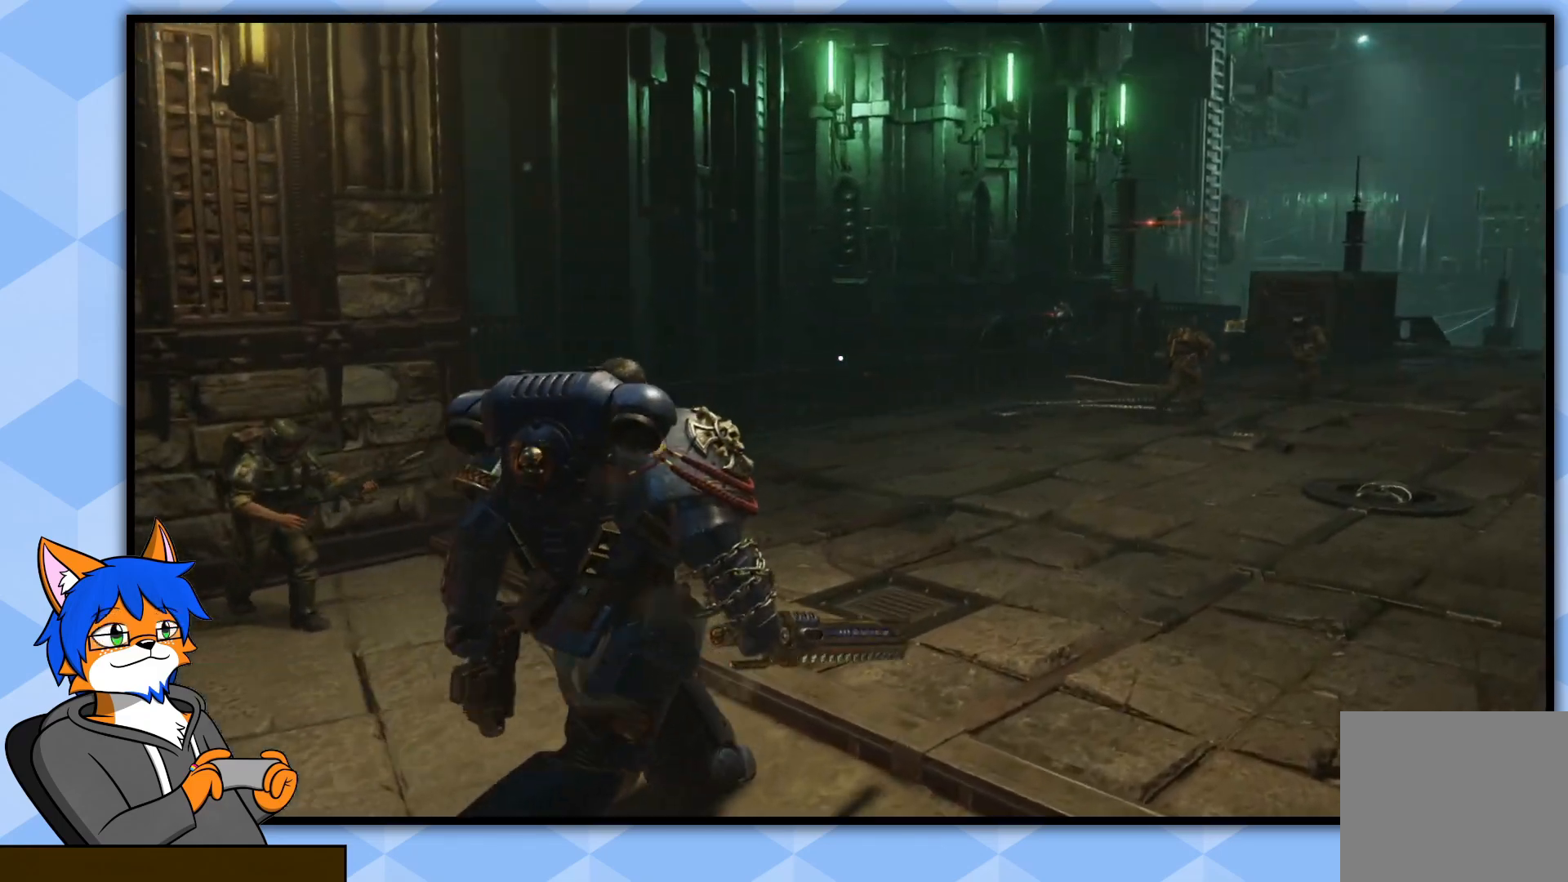
{"buttons": [], "left_stick": "up-right", "right_stick": "center", "events": [[200, "right_stick", "right"], [467, "right_stick", "center"]]}
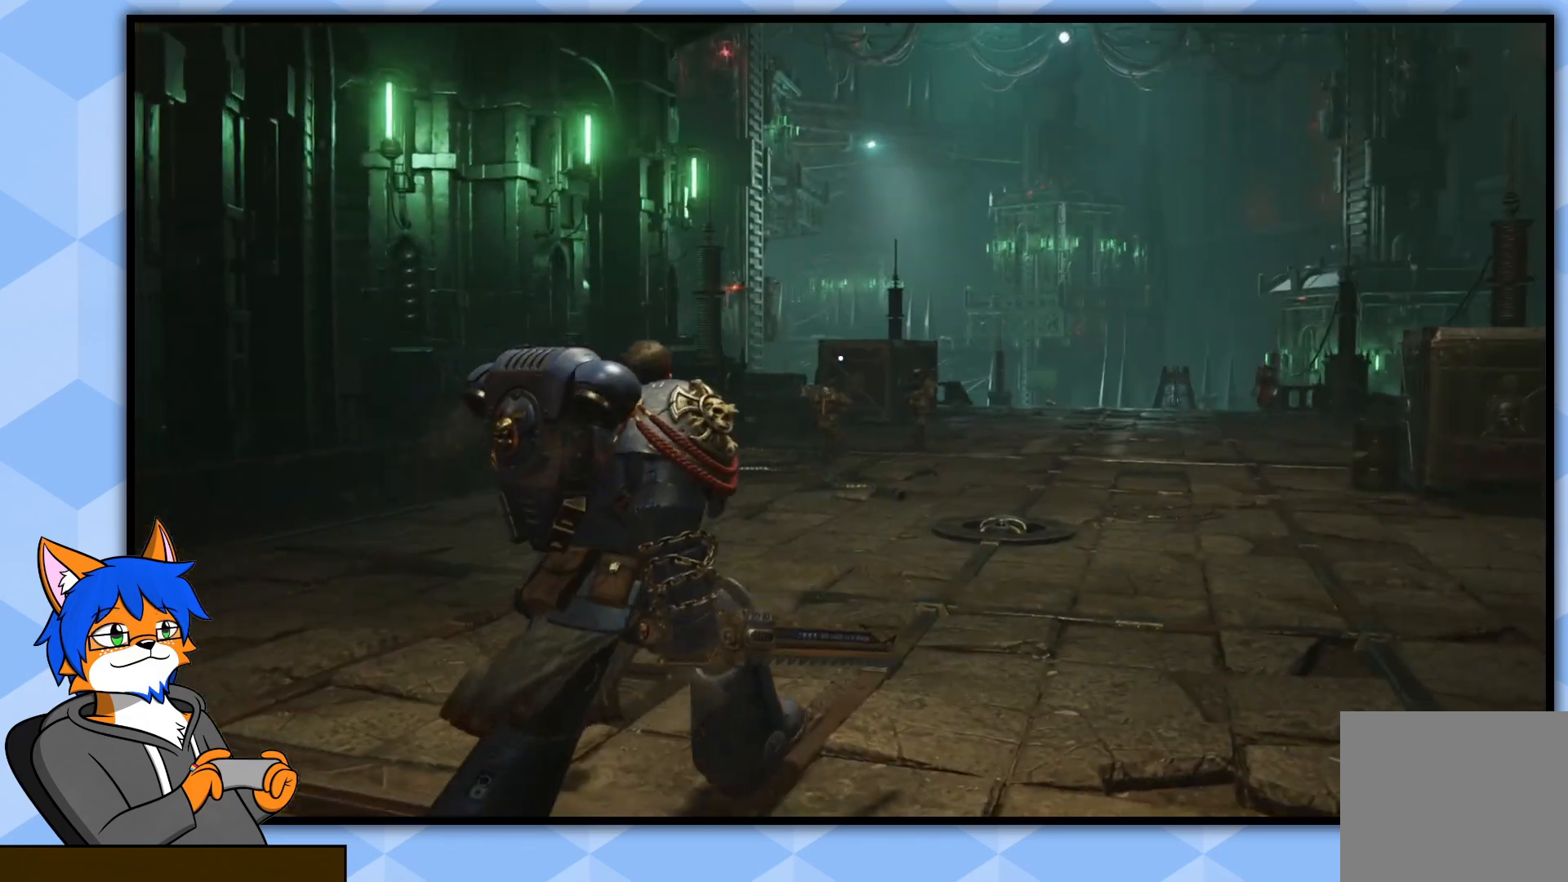
{"buttons": [], "left_stick": "up", "right_stick": "center", "events": [[117, "left_stick", "up"]]}
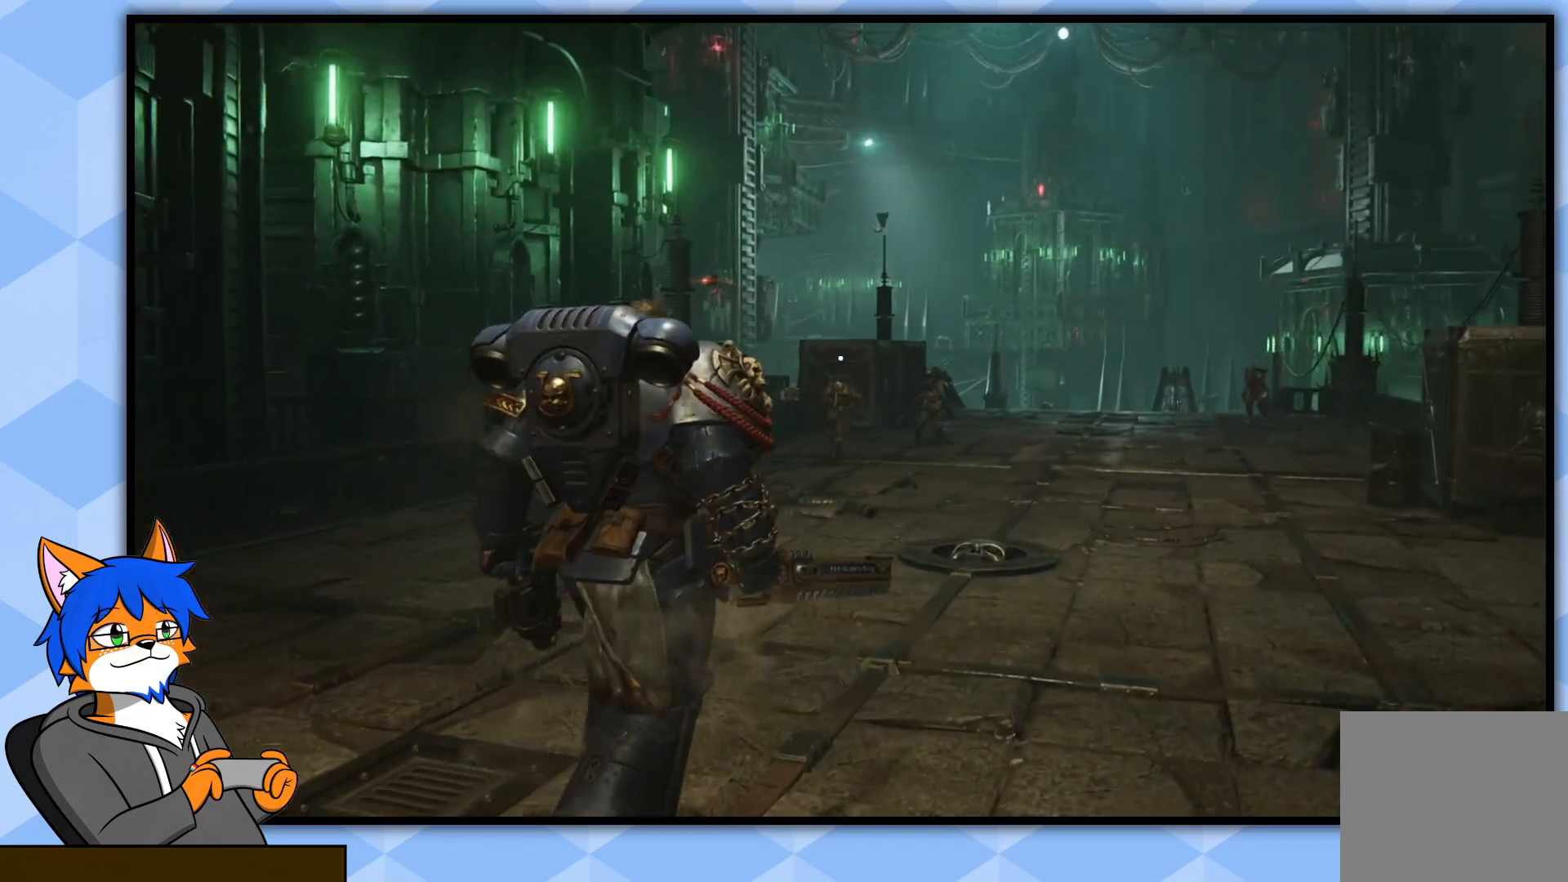
{"buttons": [], "left_stick": "up", "right_stick": "center", "events": []}
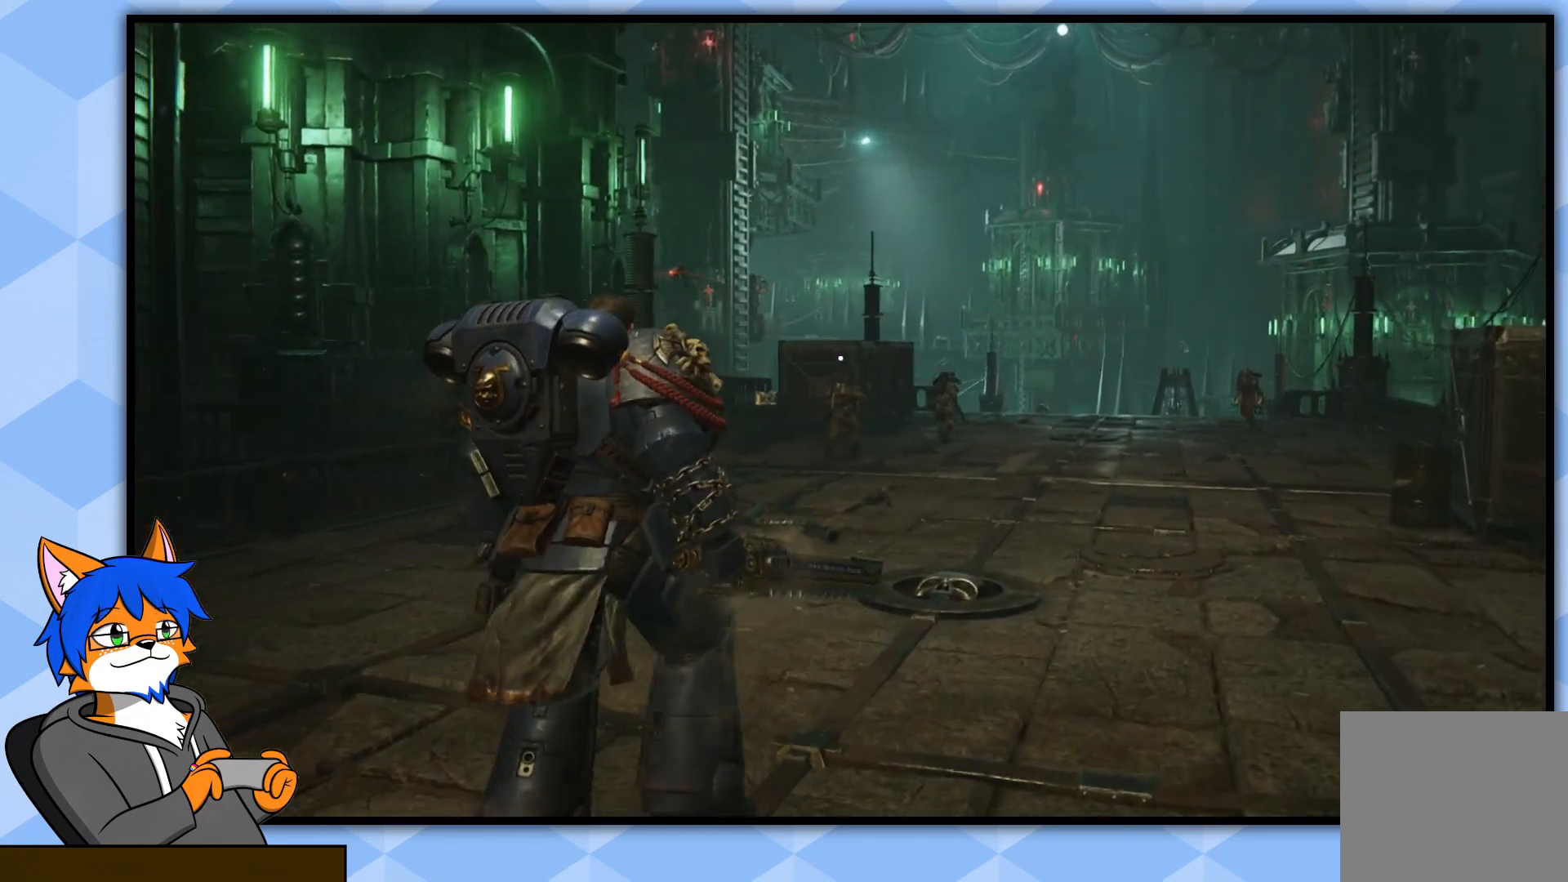
{"buttons": [], "left_stick": "up", "right_stick": "down-left", "events": [[450, "right_stick", "down-left"]]}
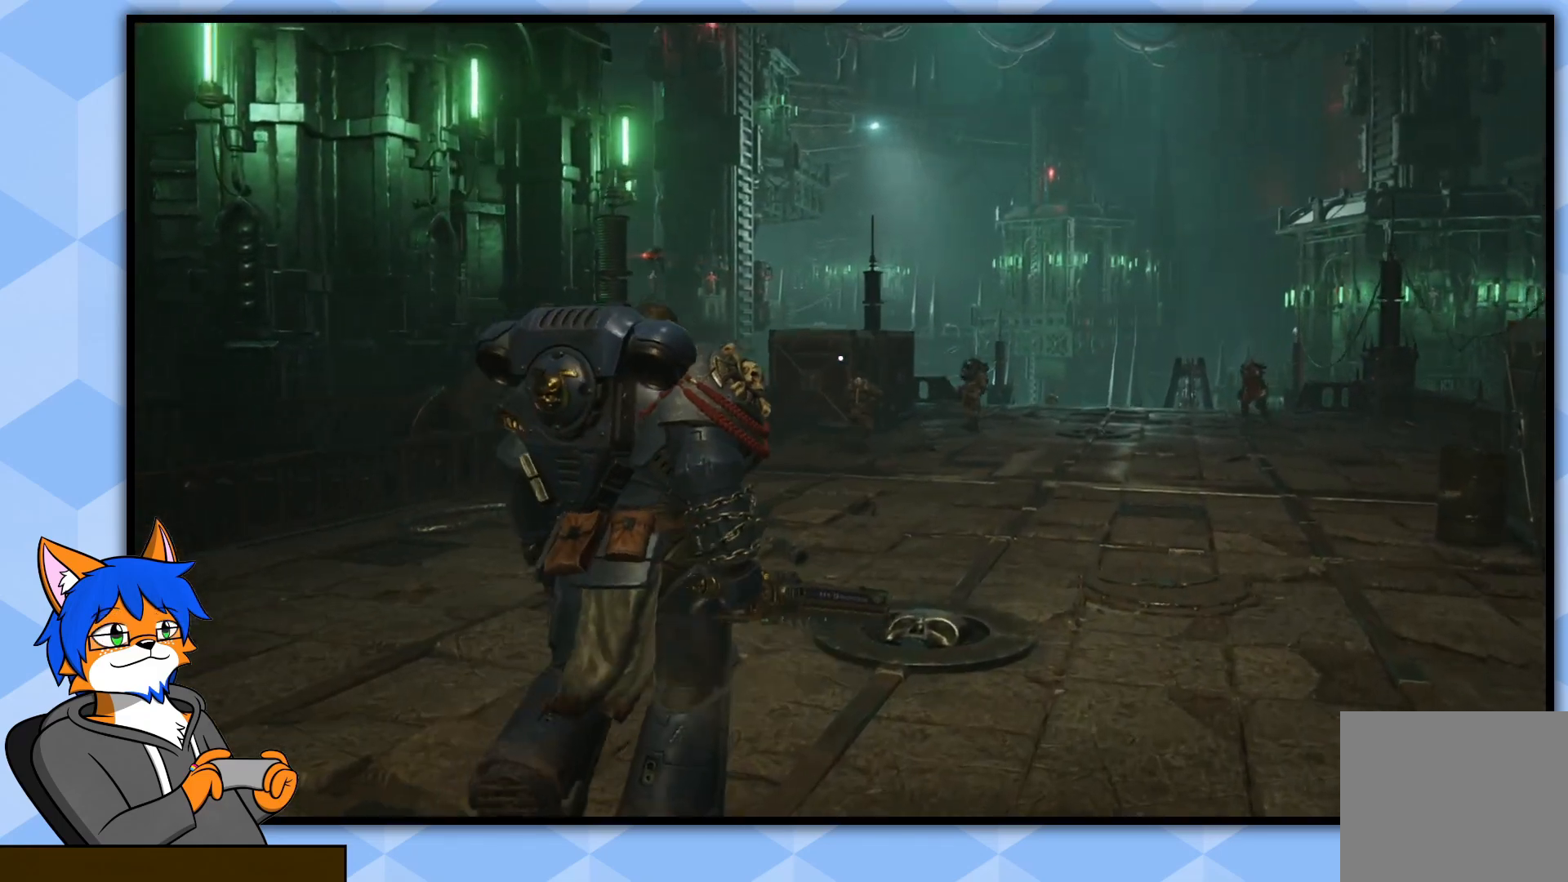
{"buttons": [], "left_stick": "up", "right_stick": "center", "events": [[100, "right_stick", "center"]]}
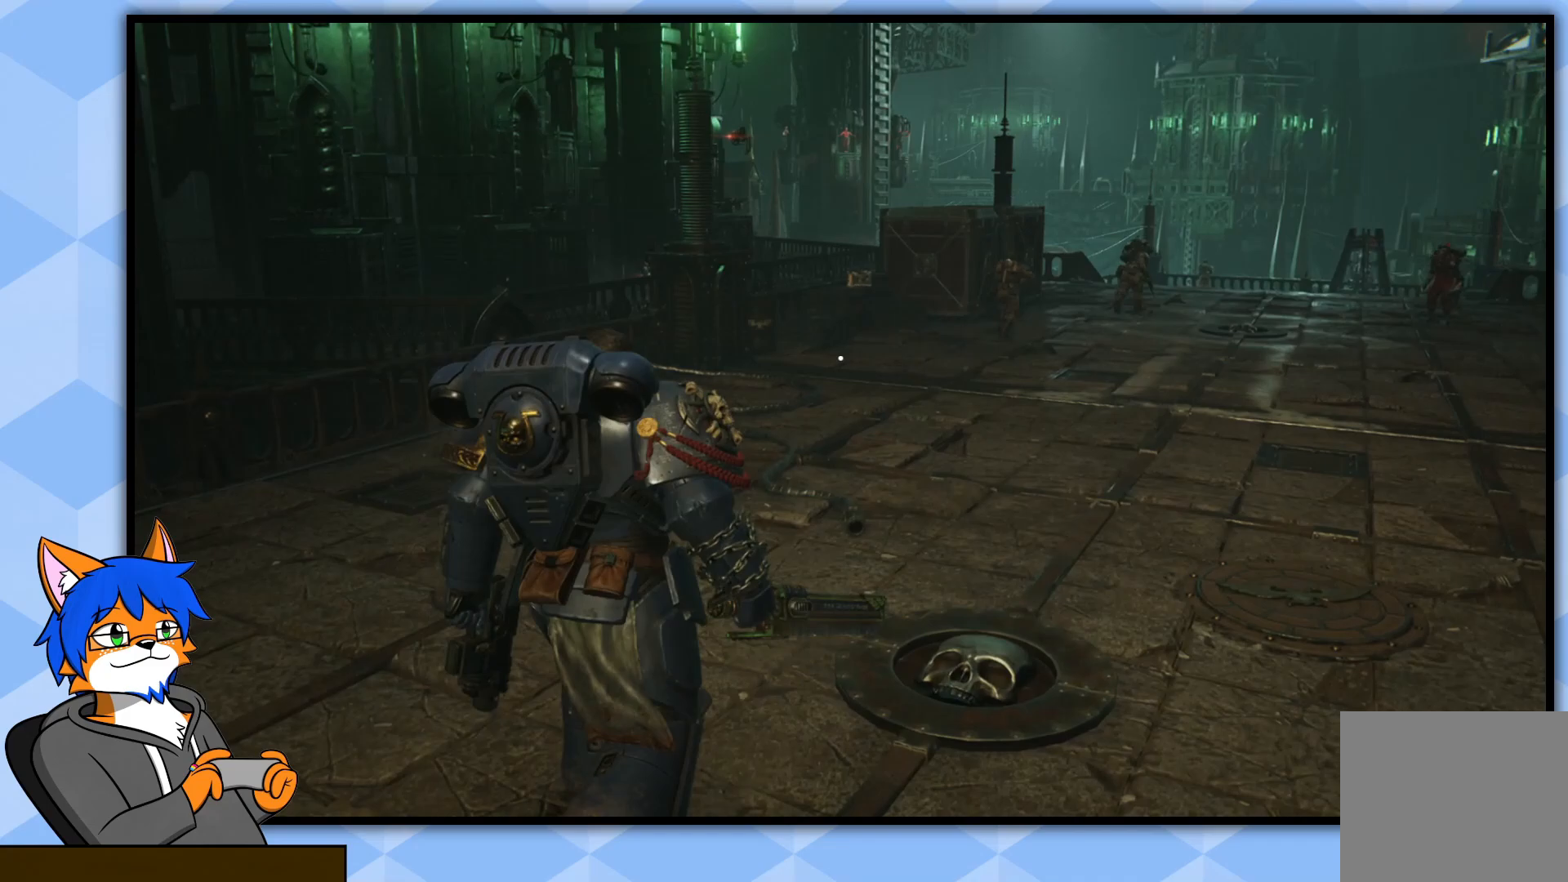
{"buttons": [], "left_stick": "up", "right_stick": "center", "events": []}
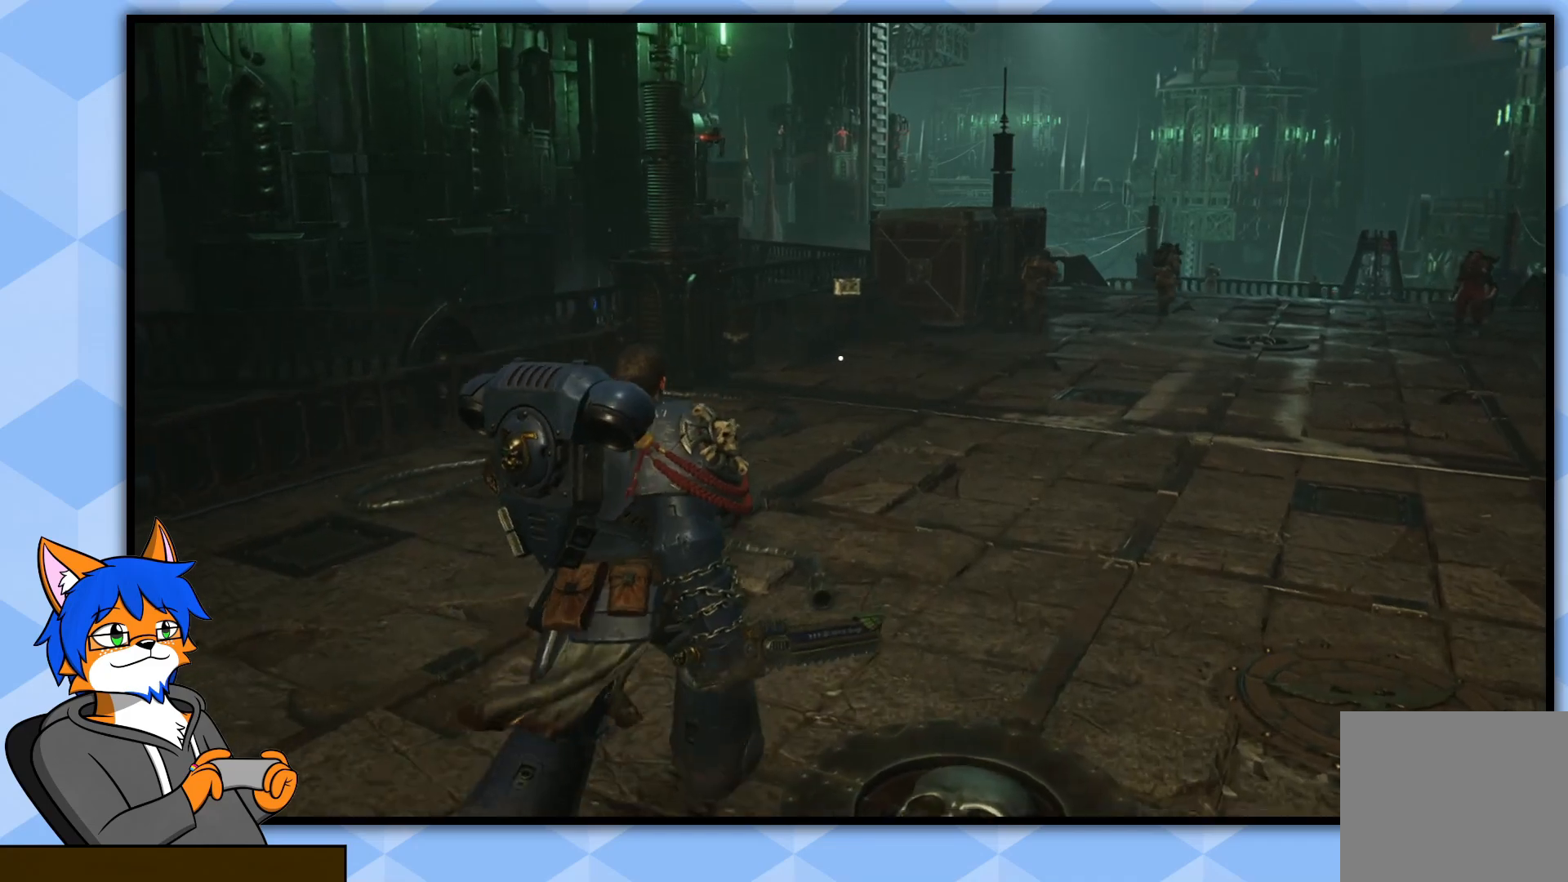
{"buttons": [], "left_stick": "up", "right_stick": "center", "events": []}
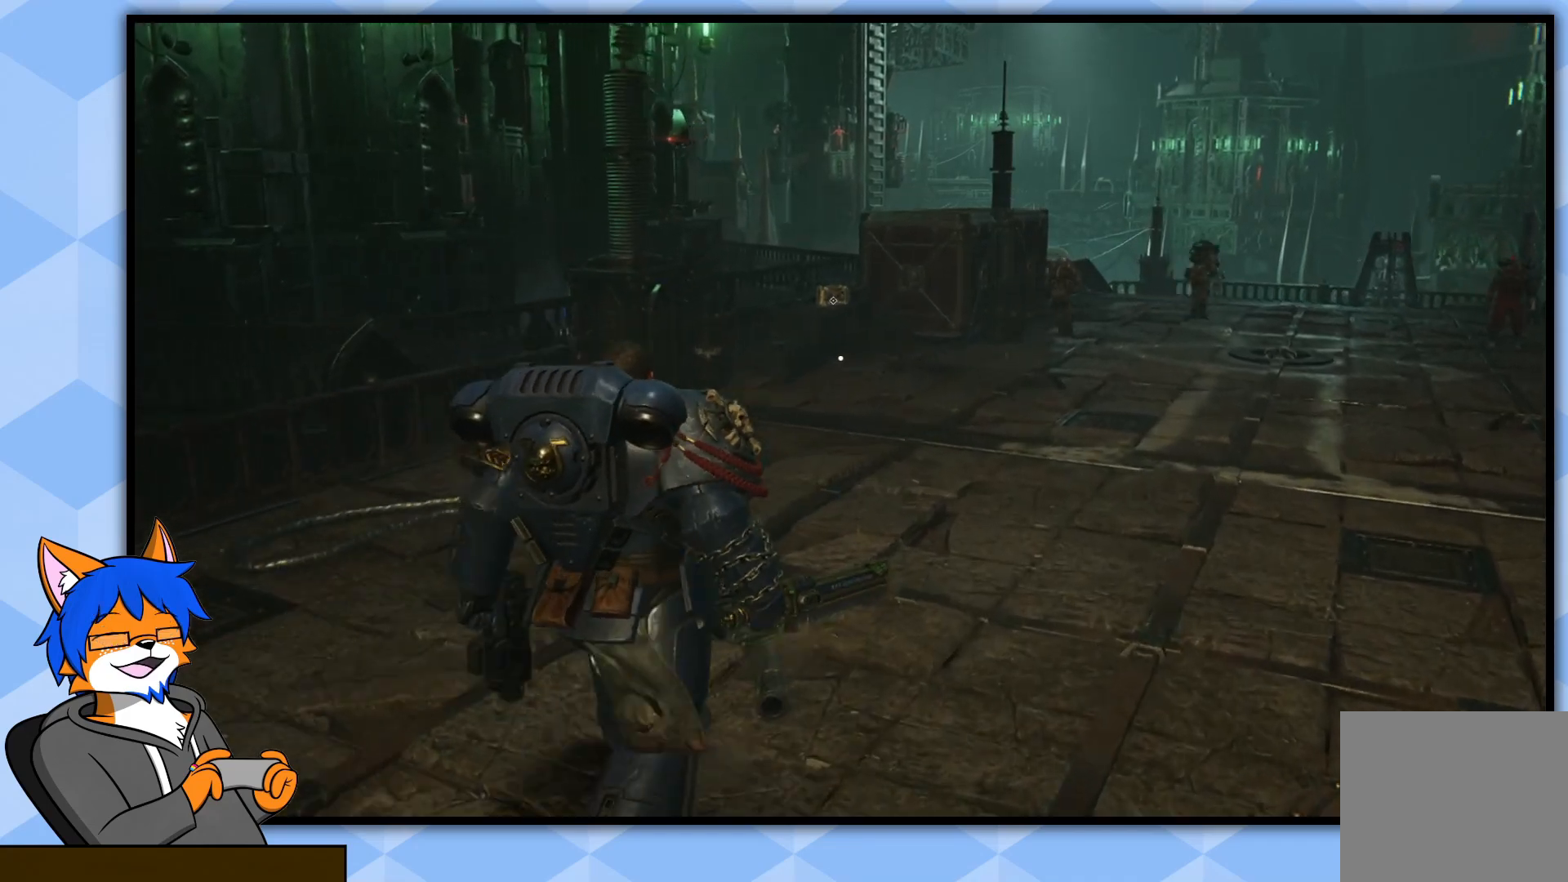
{"buttons": [], "left_stick": "up", "right_stick": "center", "events": []}
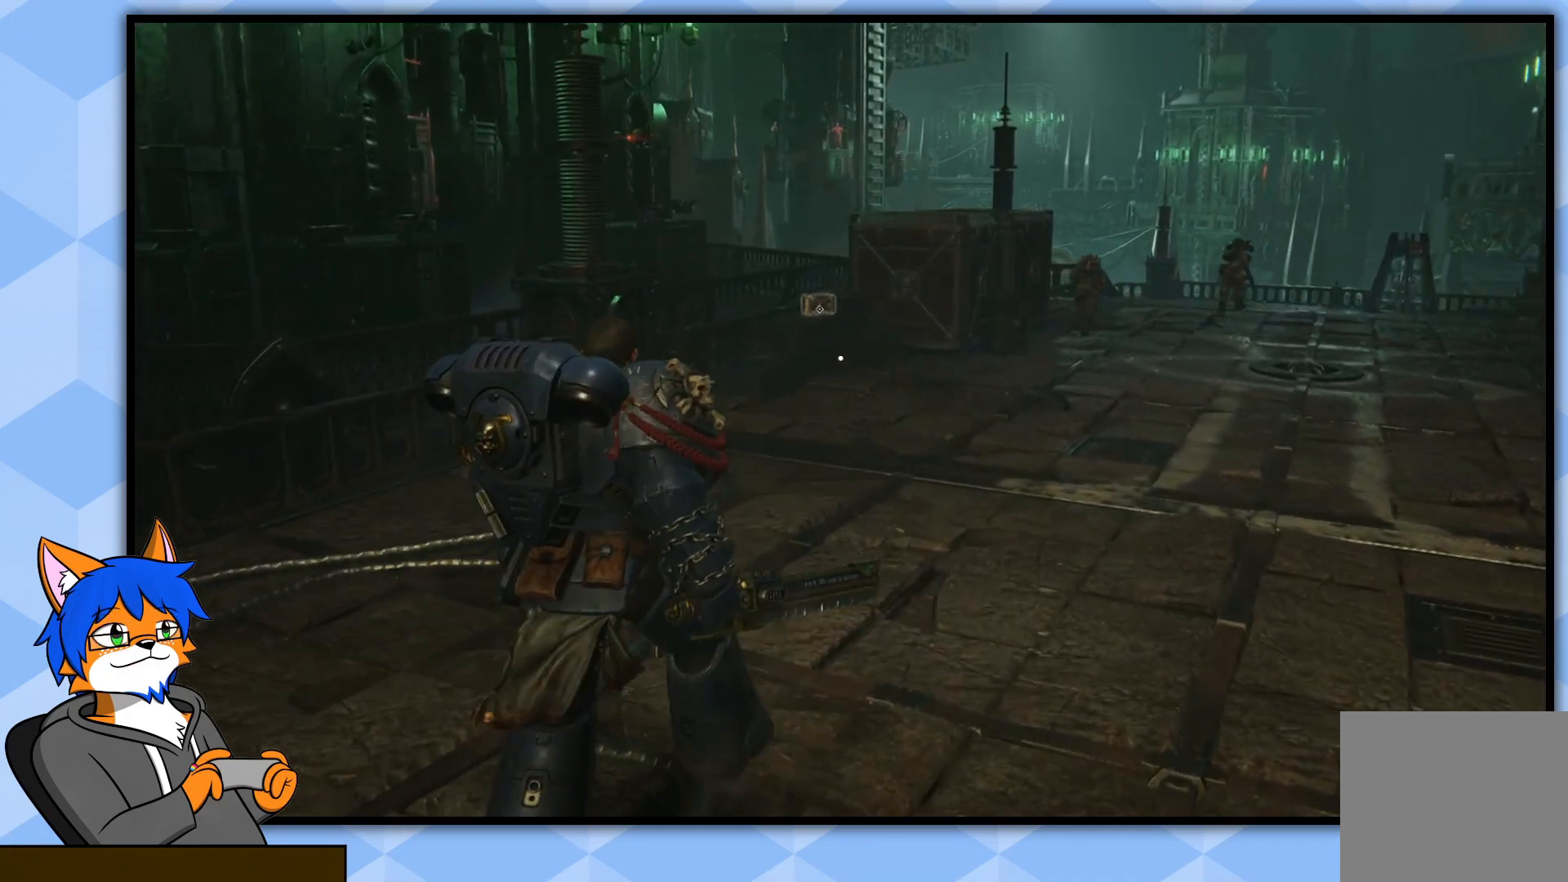
{"buttons": [], "left_stick": "up", "right_stick": "center", "events": [[17, "right_stick", "right"], [300, "right_stick", "center"]]}
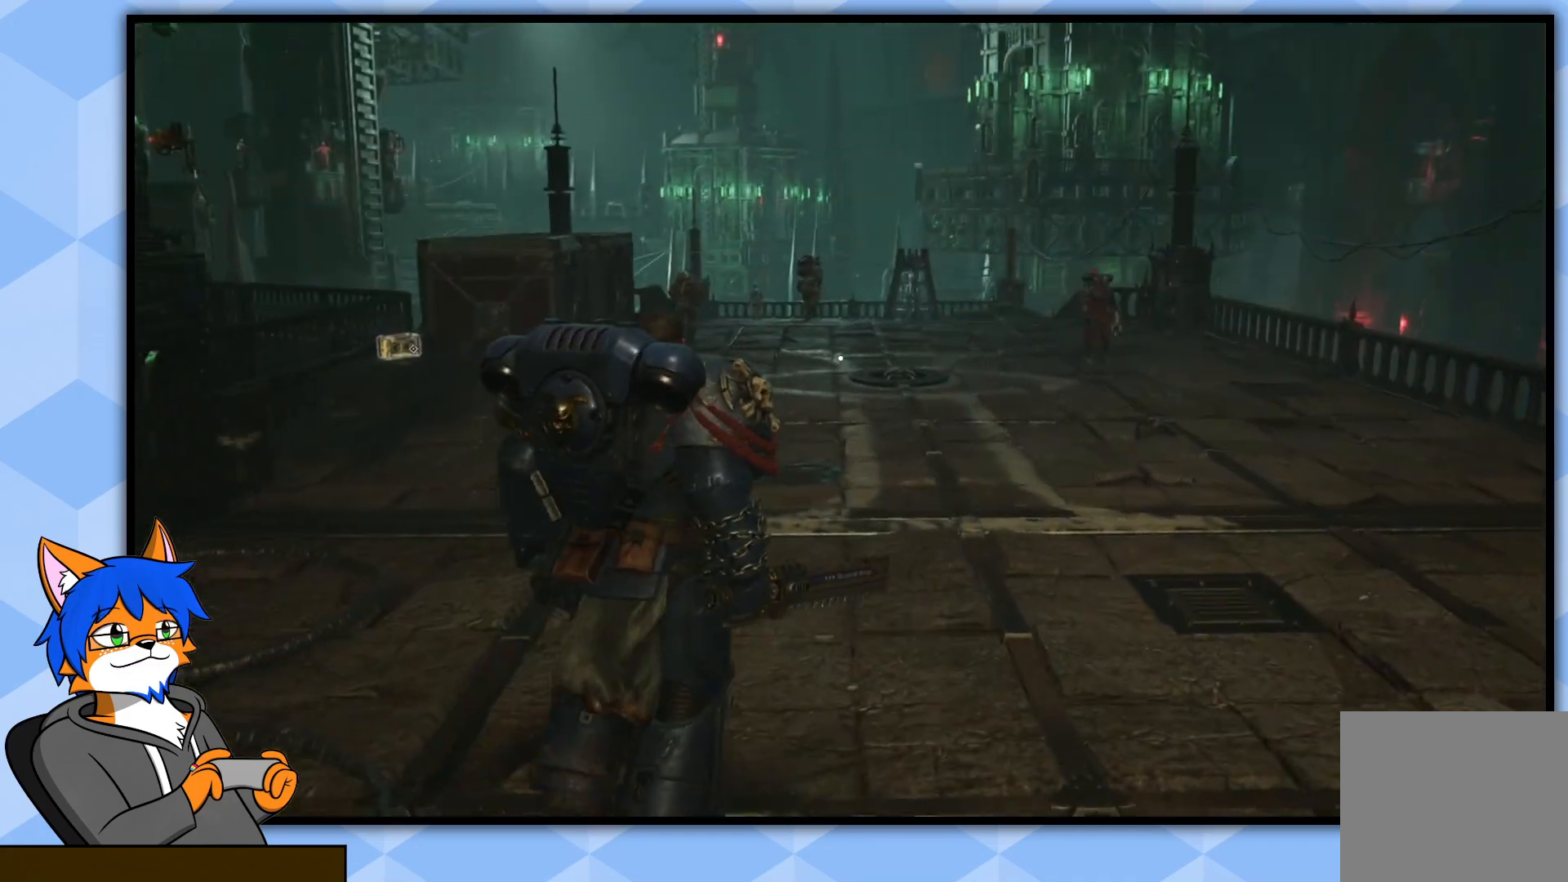
{"buttons": [], "left_stick": "up", "right_stick": "center", "events": []}
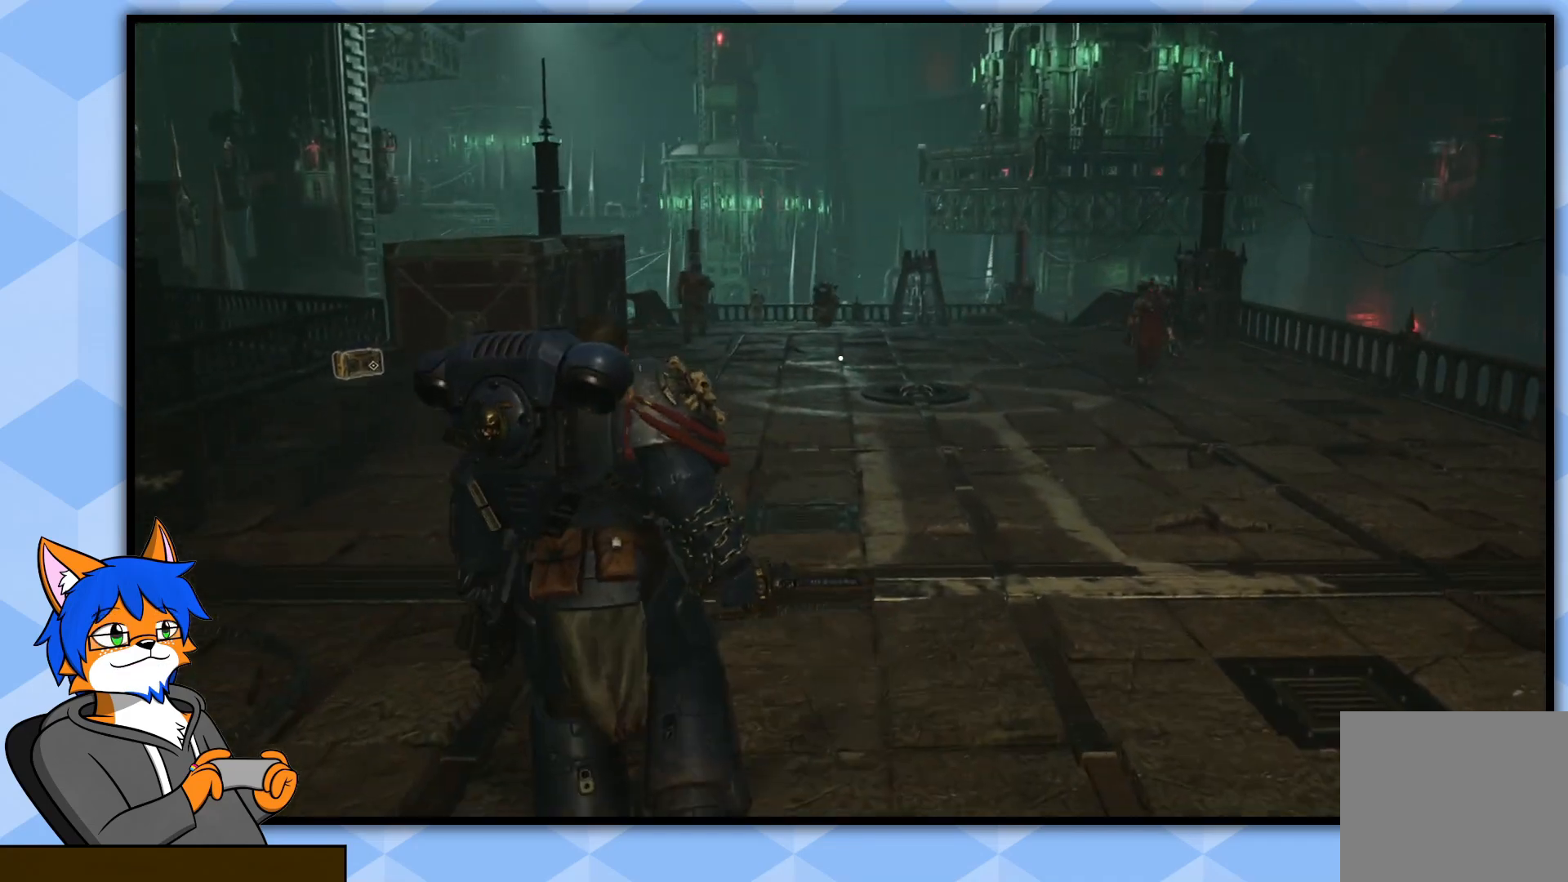
{"buttons": [], "left_stick": "up", "right_stick": "down-left", "events": [[417, "right_stick", "down-left"]]}
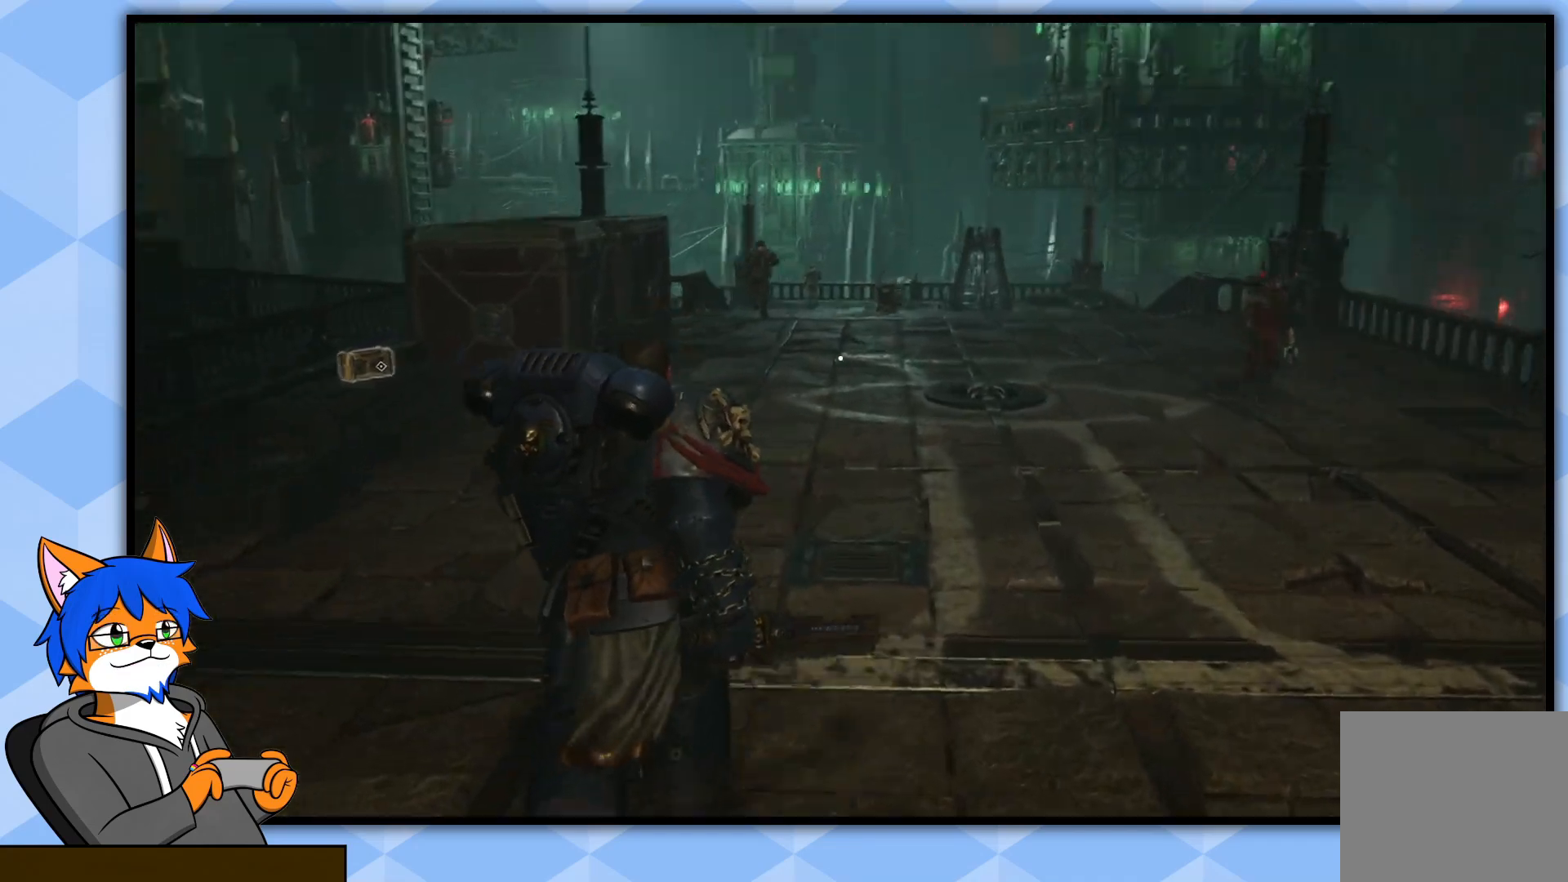
{"buttons": [], "left_stick": "up", "right_stick": "center", "events": [[250, "right_stick", "center"]]}
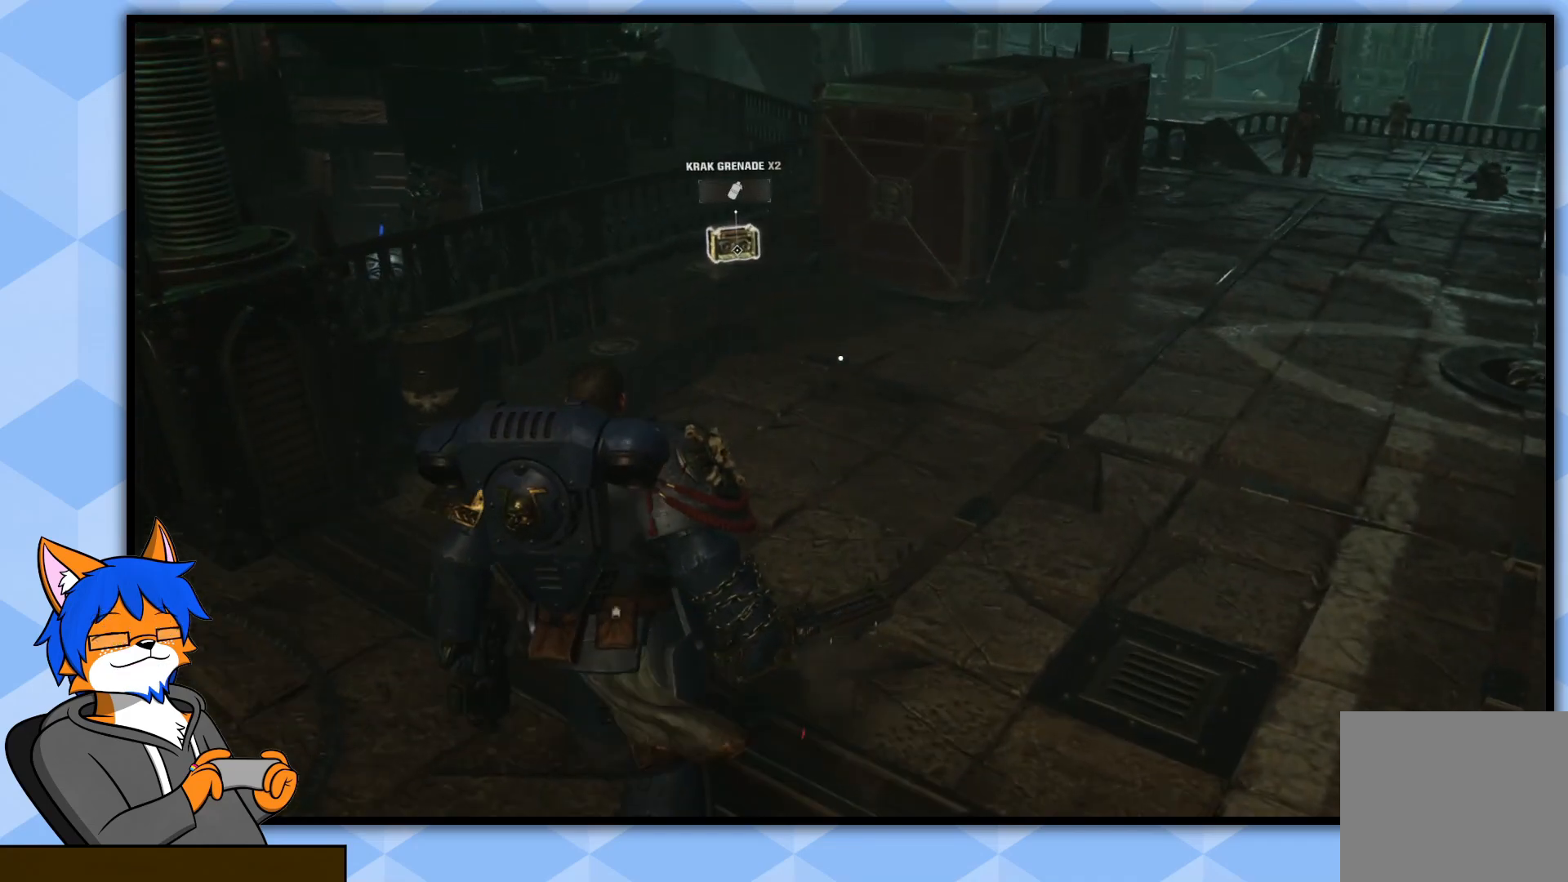
{"buttons": [], "left_stick": "up", "right_stick": "left", "events": [[133, "right_stick", "left"]]}
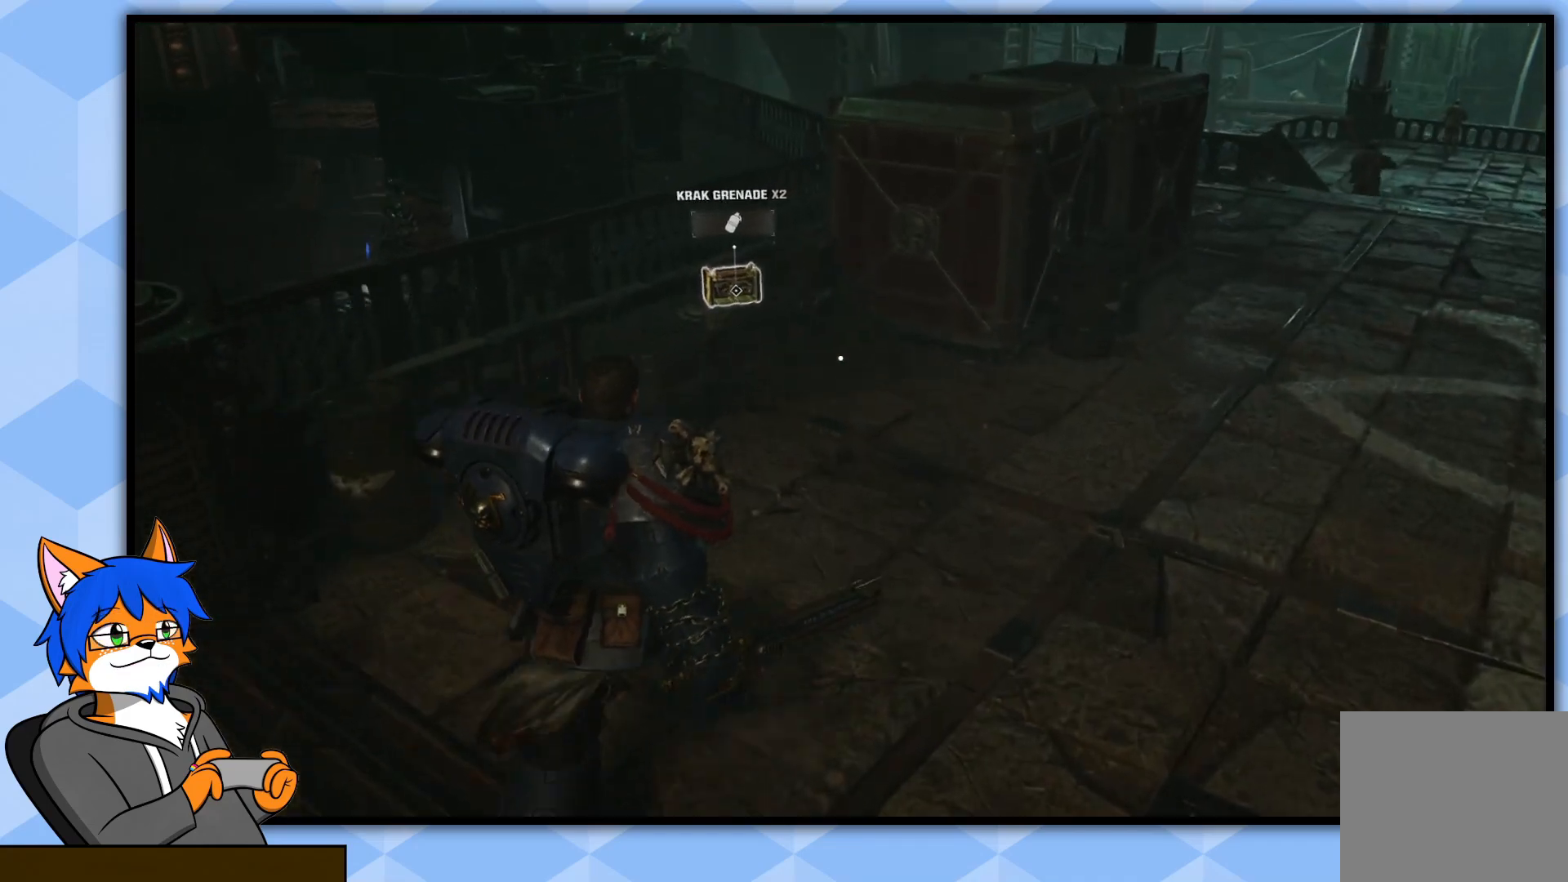
{"buttons": [], "left_stick": "up", "right_stick": "left", "events": []}
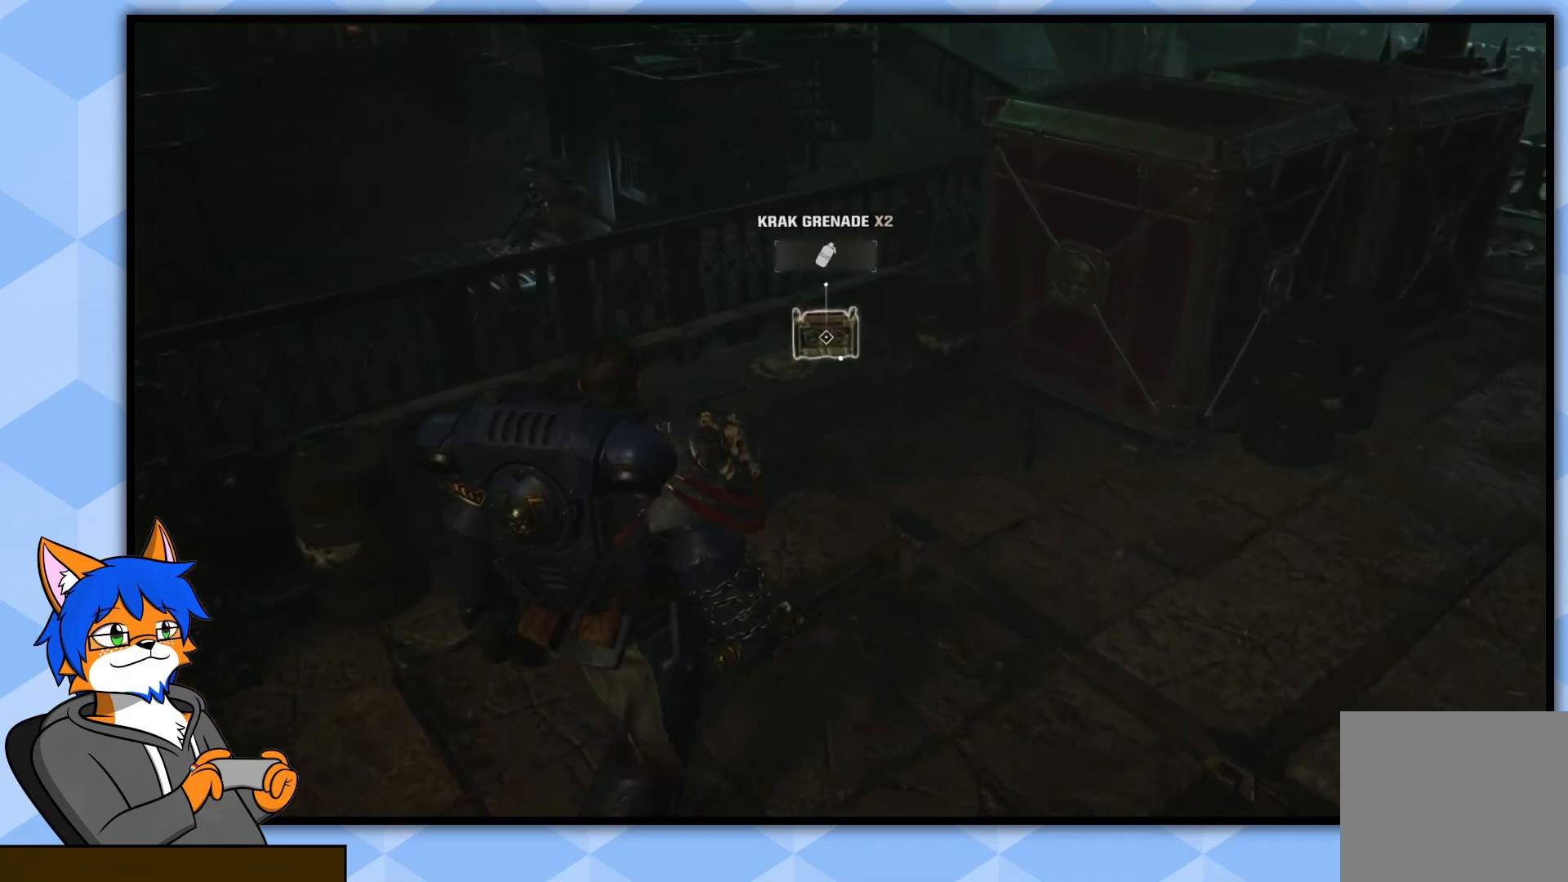
{"buttons": [], "left_stick": "up", "right_stick": "center", "events": [[467, "right_stick", "center"]]}
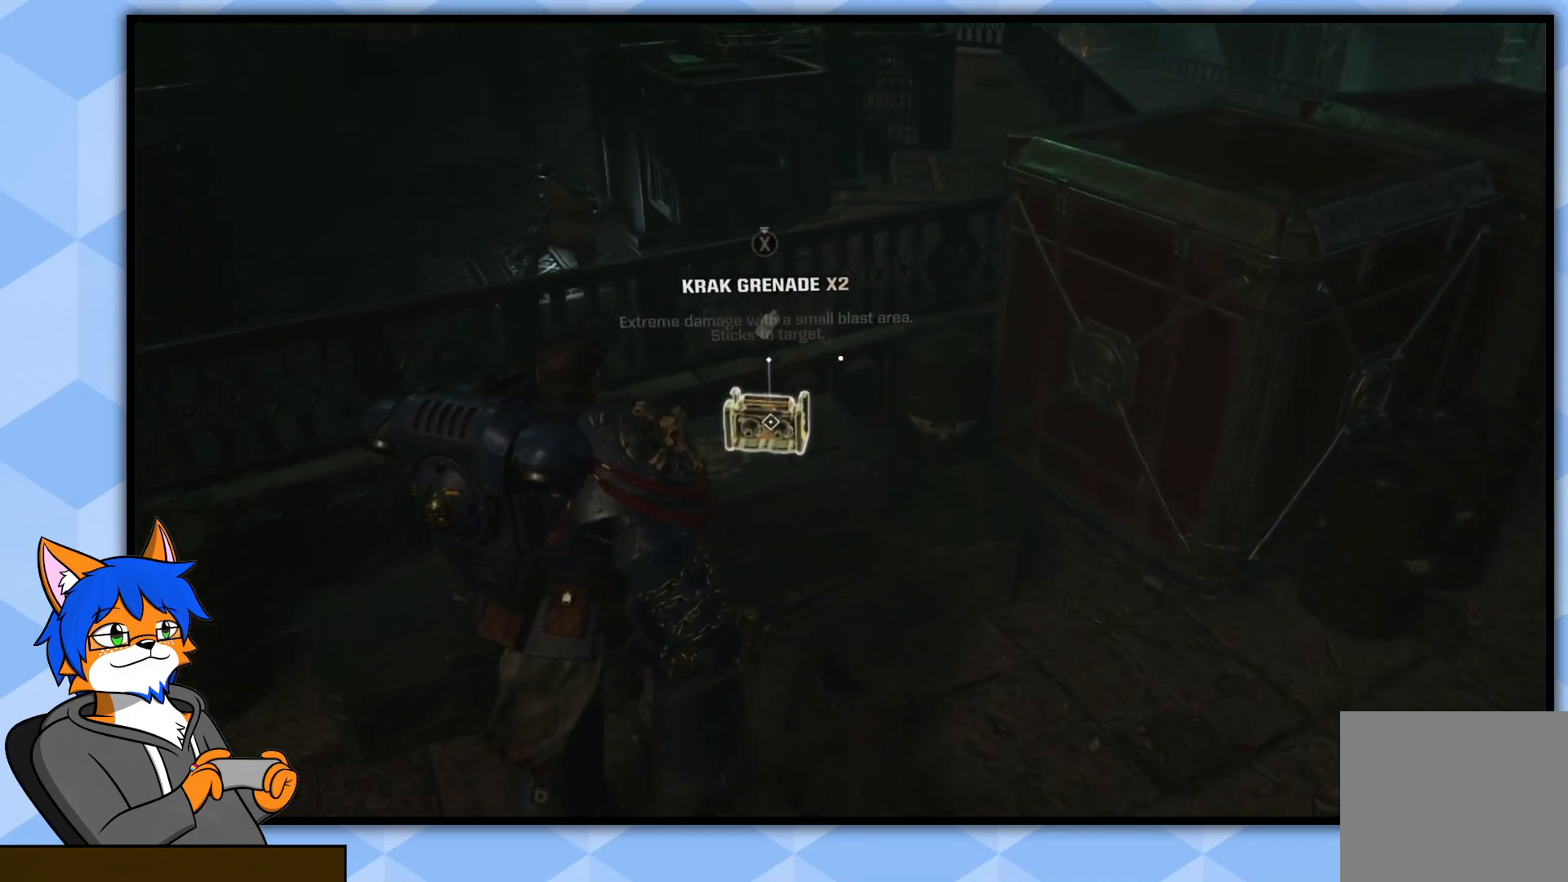
{"buttons": ["SQUARE"], "left_stick": "center", "right_stick": "center", "events": [[200, "left_stick", "center"], [233, "SQUARE", "down"]]}
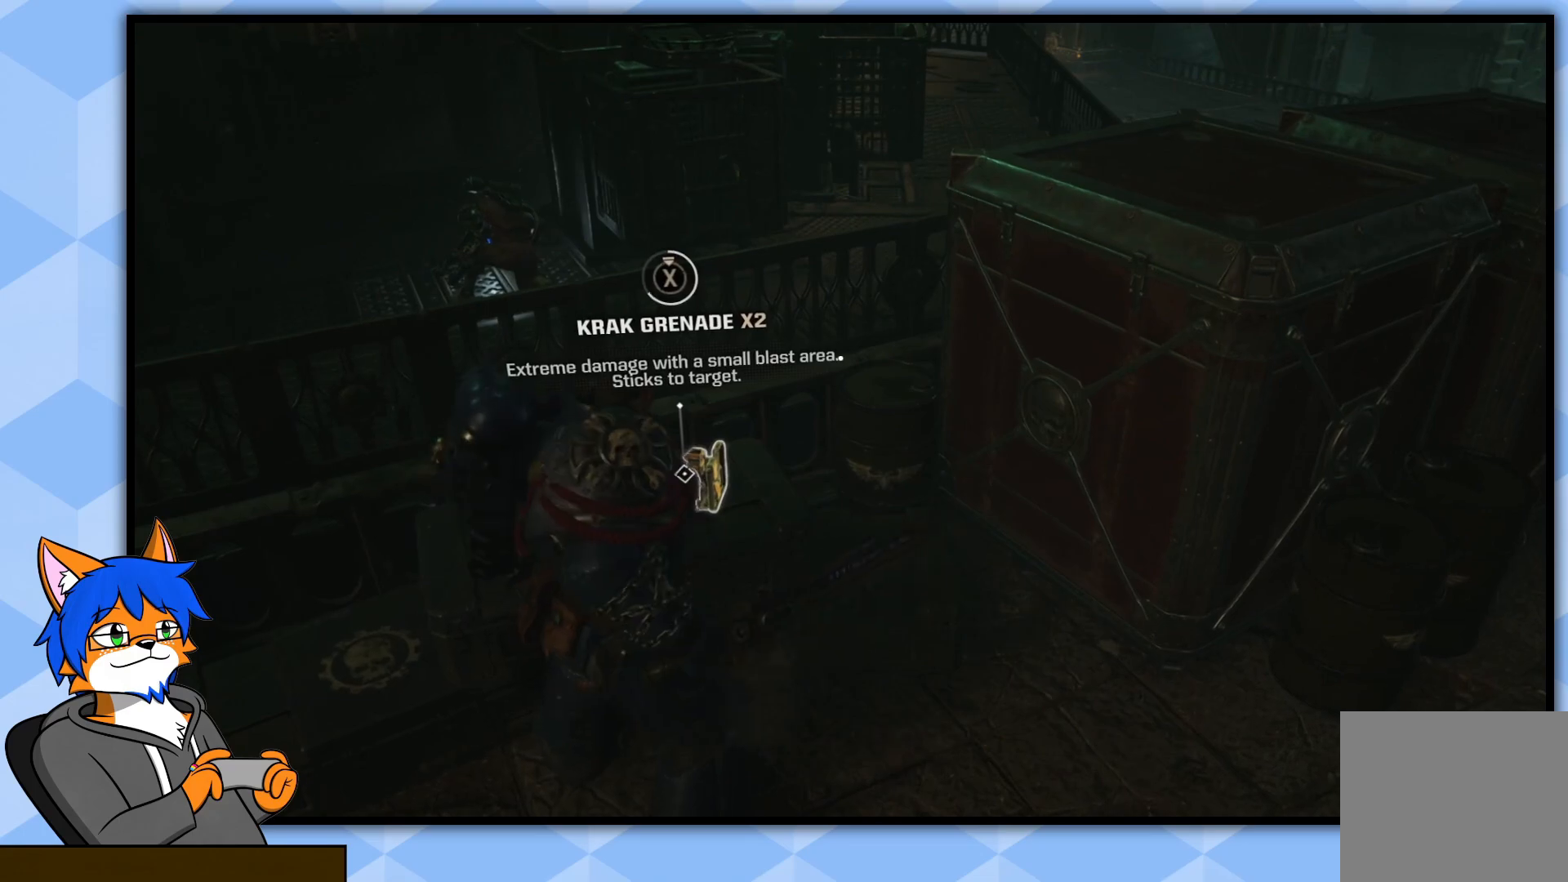
{"buttons": [], "left_stick": "right", "right_stick": "center", "events": [[450, "SQUARE", "up"], [467, "left_stick", "right"]]}
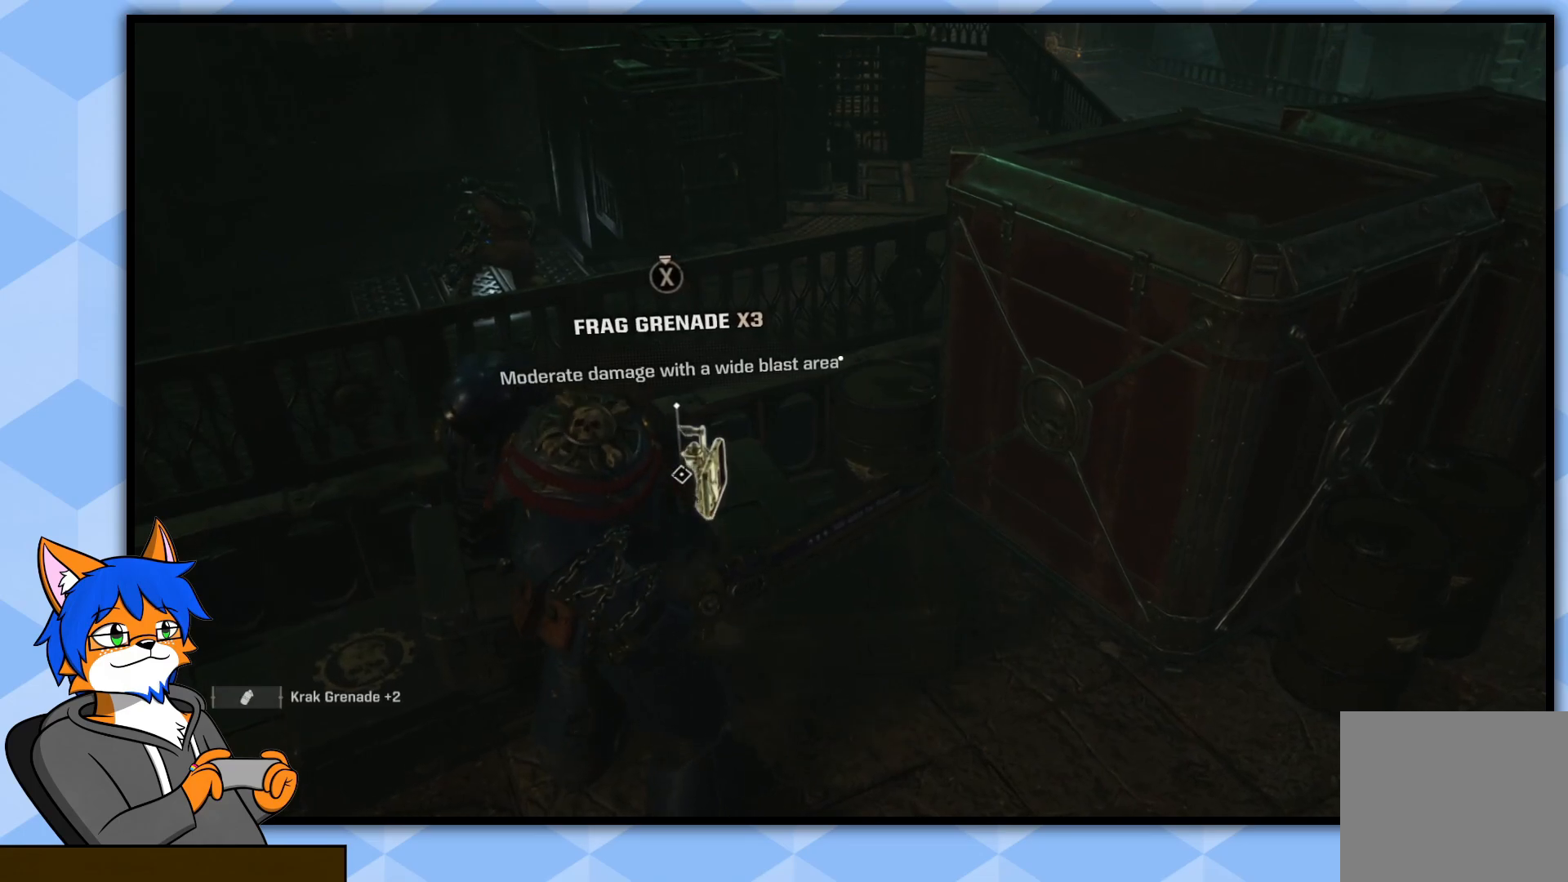
{"buttons": [], "left_stick": "right", "right_stick": "up-right", "events": [[200, "right_stick", "right"], [500, "right_stick", "up-right"]]}
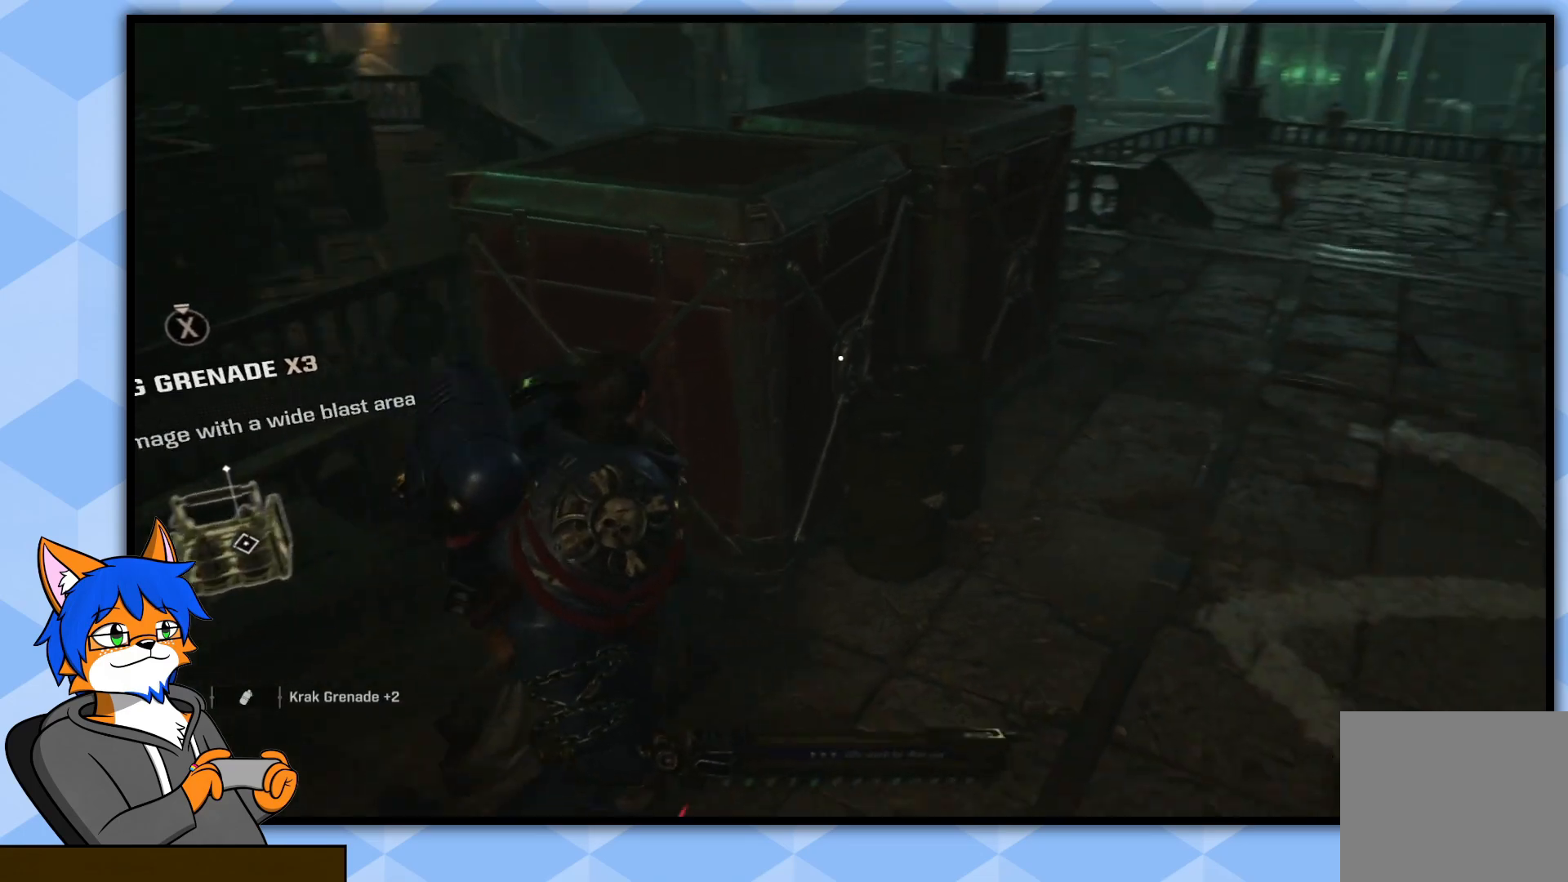
{"buttons": [], "left_stick": "up-right", "right_stick": "right", "events": [[67, "left_stick", "up-right"], [267, "right_stick", "center"], [433, "right_stick", "right"]]}
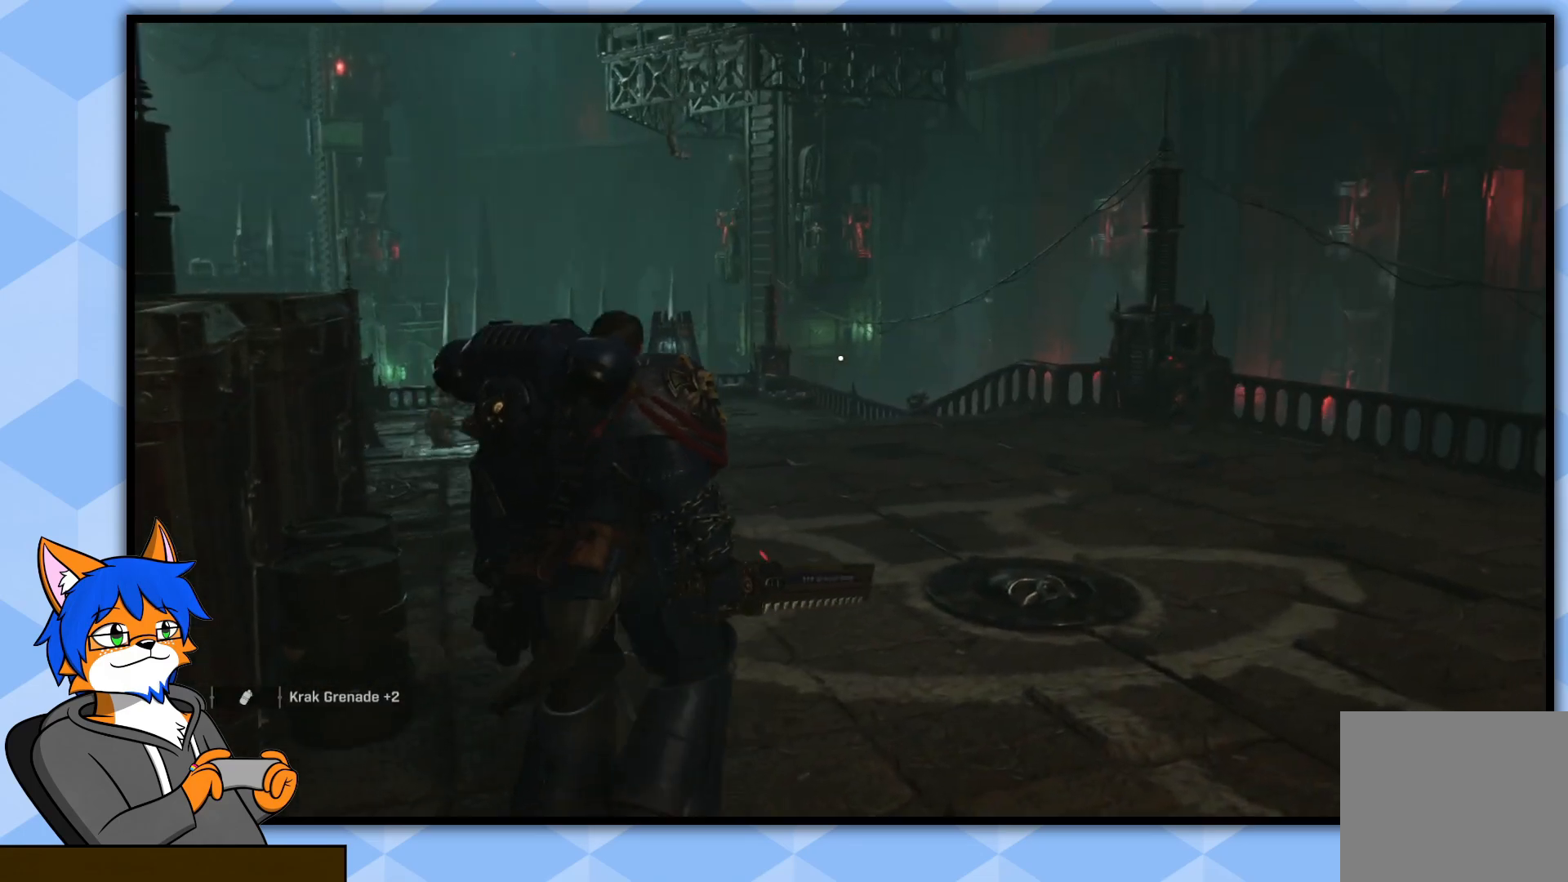
{"buttons": [], "left_stick": "up", "right_stick": "center", "events": [[367, "left_stick", "up"], [433, "right_stick", "center"]]}
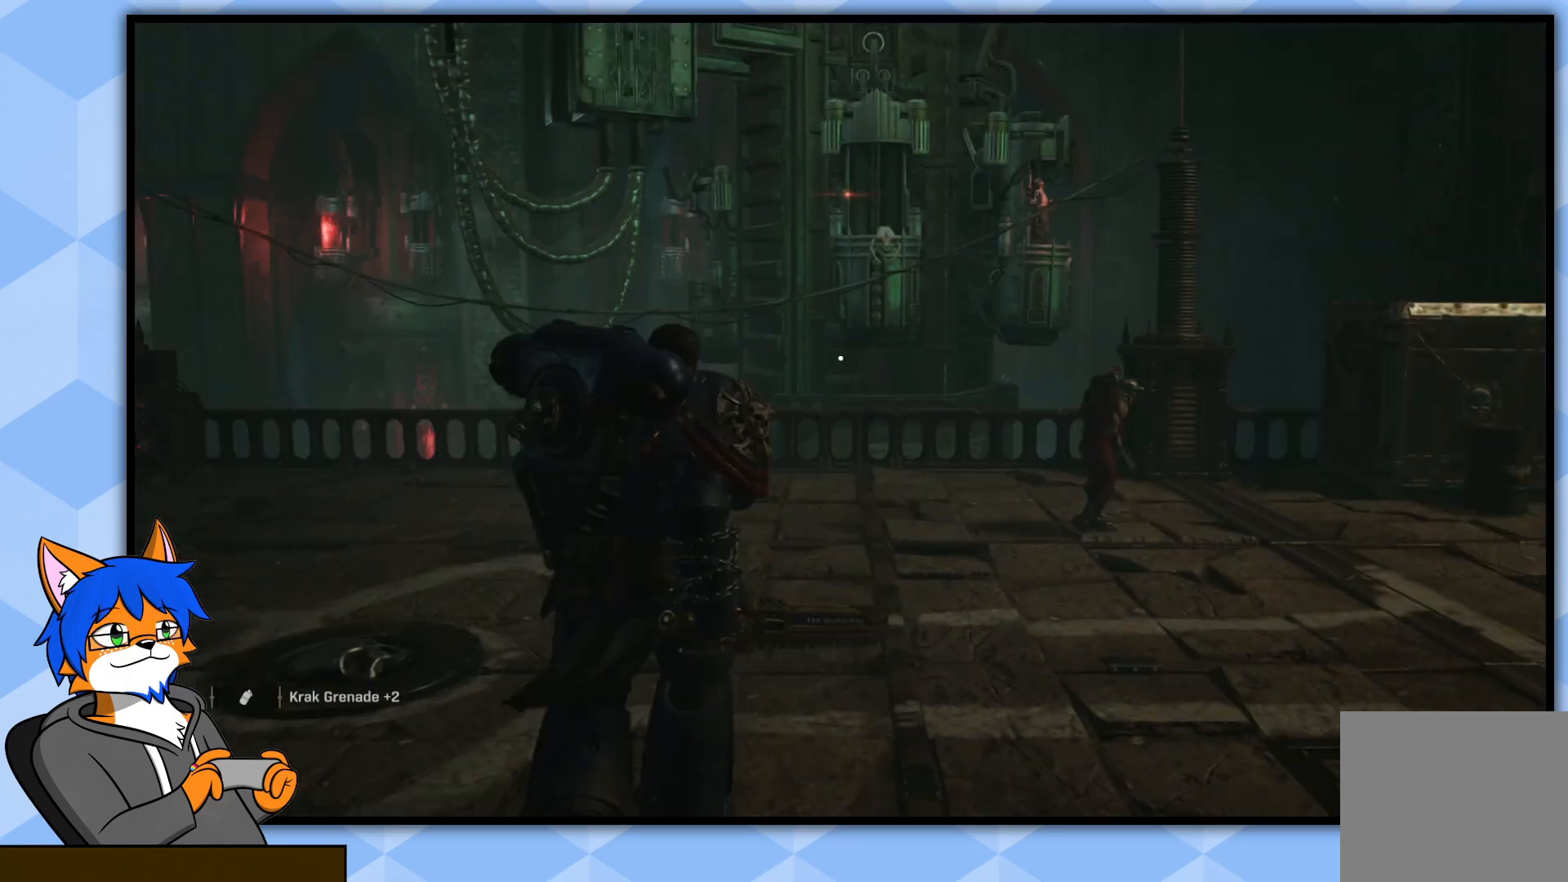
{"buttons": [], "left_stick": "center", "right_stick": "center", "events": [[400, "left_stick", "center"]]}
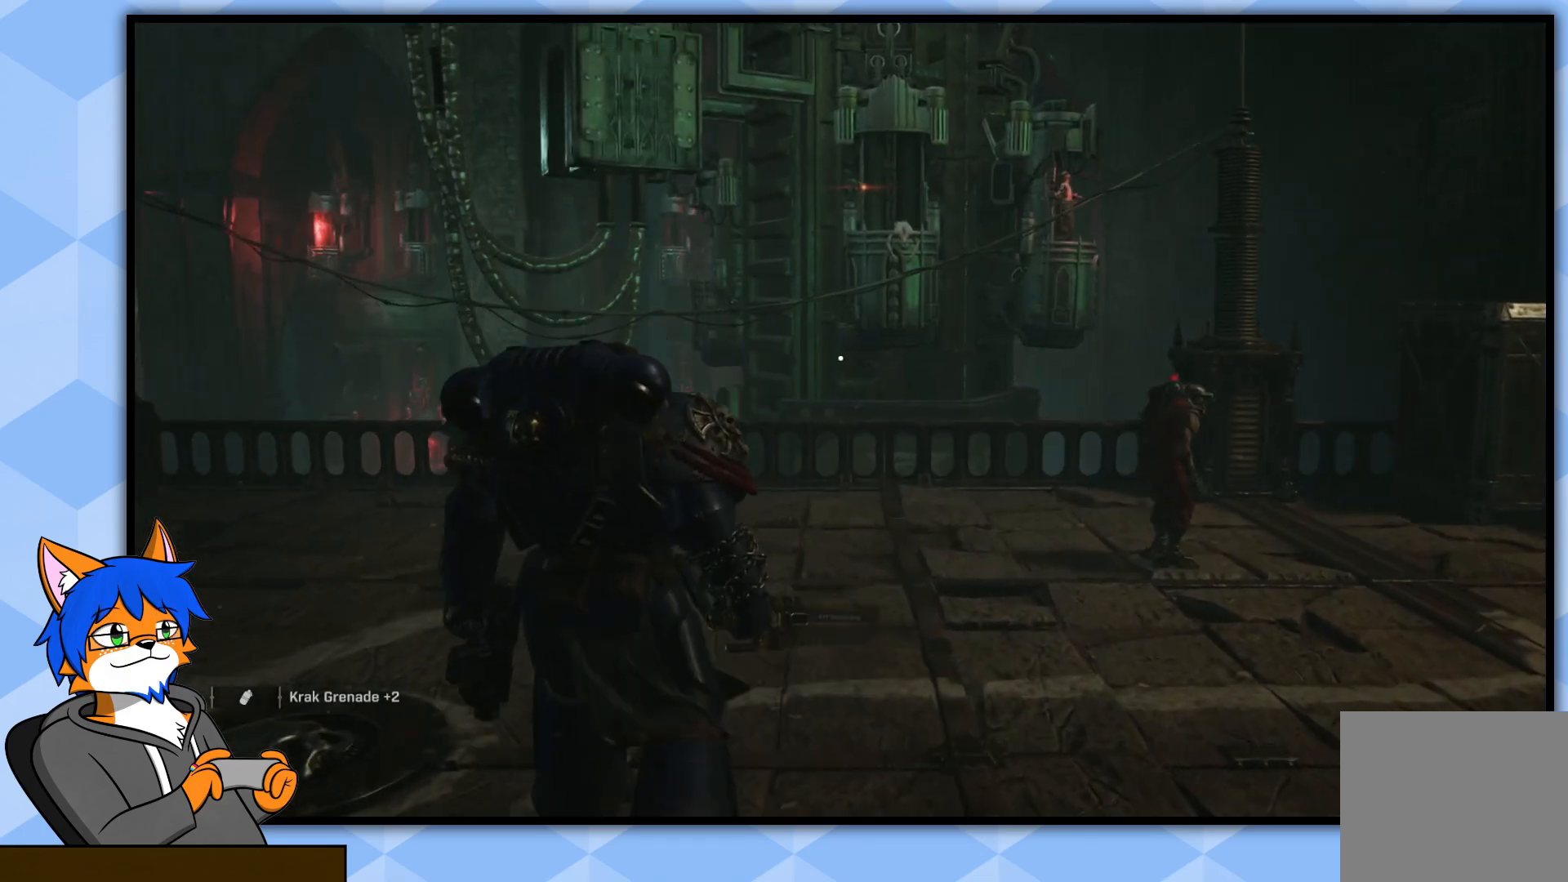
{"buttons": [], "left_stick": "center", "right_stick": "center", "events": [[50, "right_stick", "up-right"], [183, "right_stick", "center"]]}
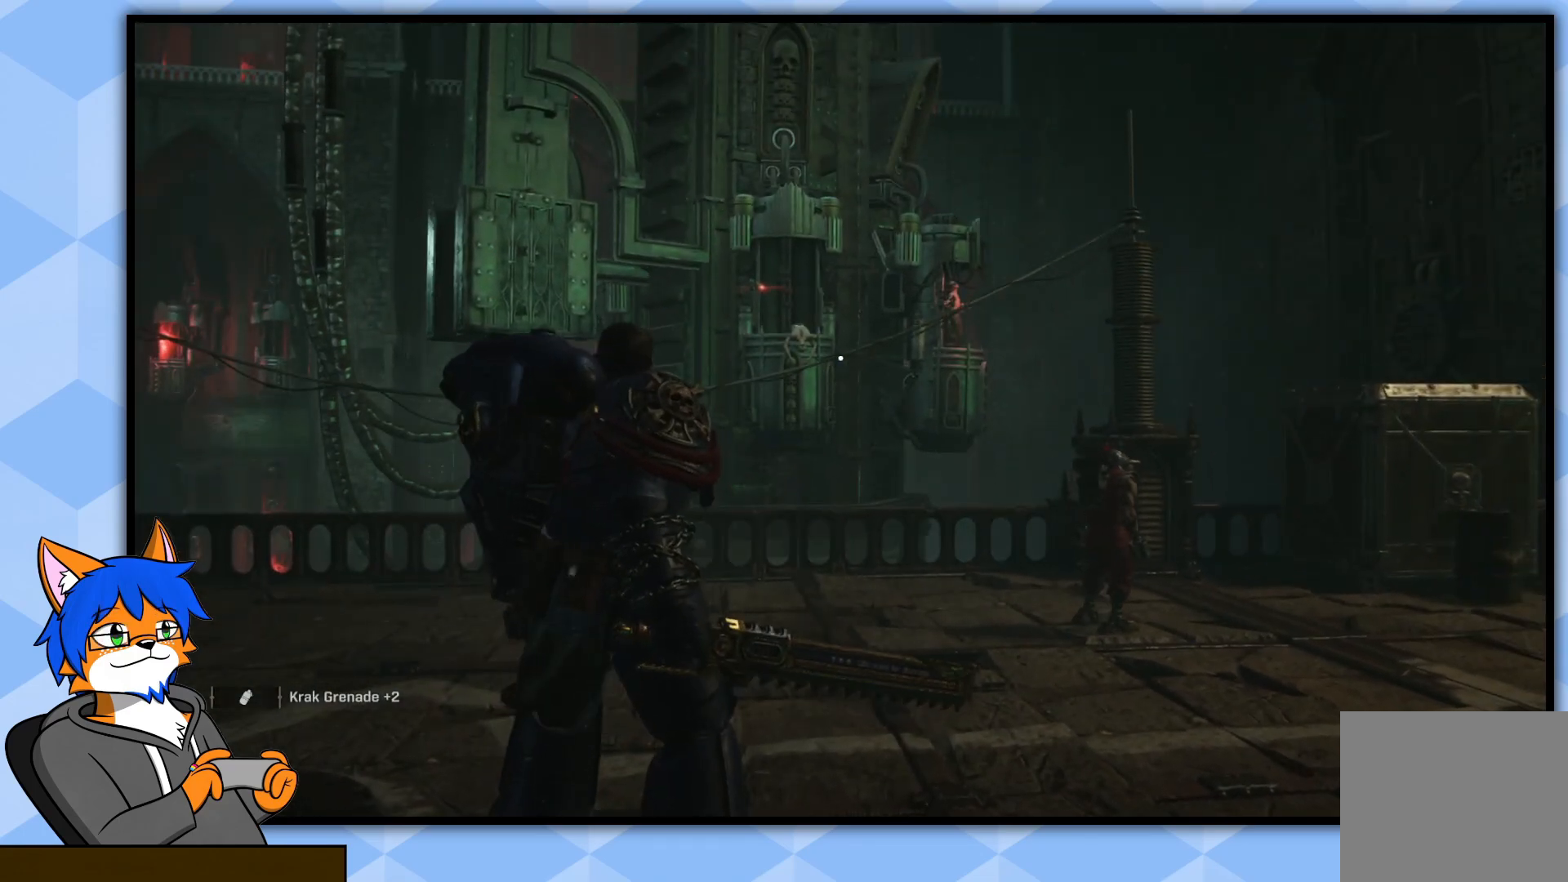
{"buttons": [], "left_stick": "center", "right_stick": "center", "events": []}
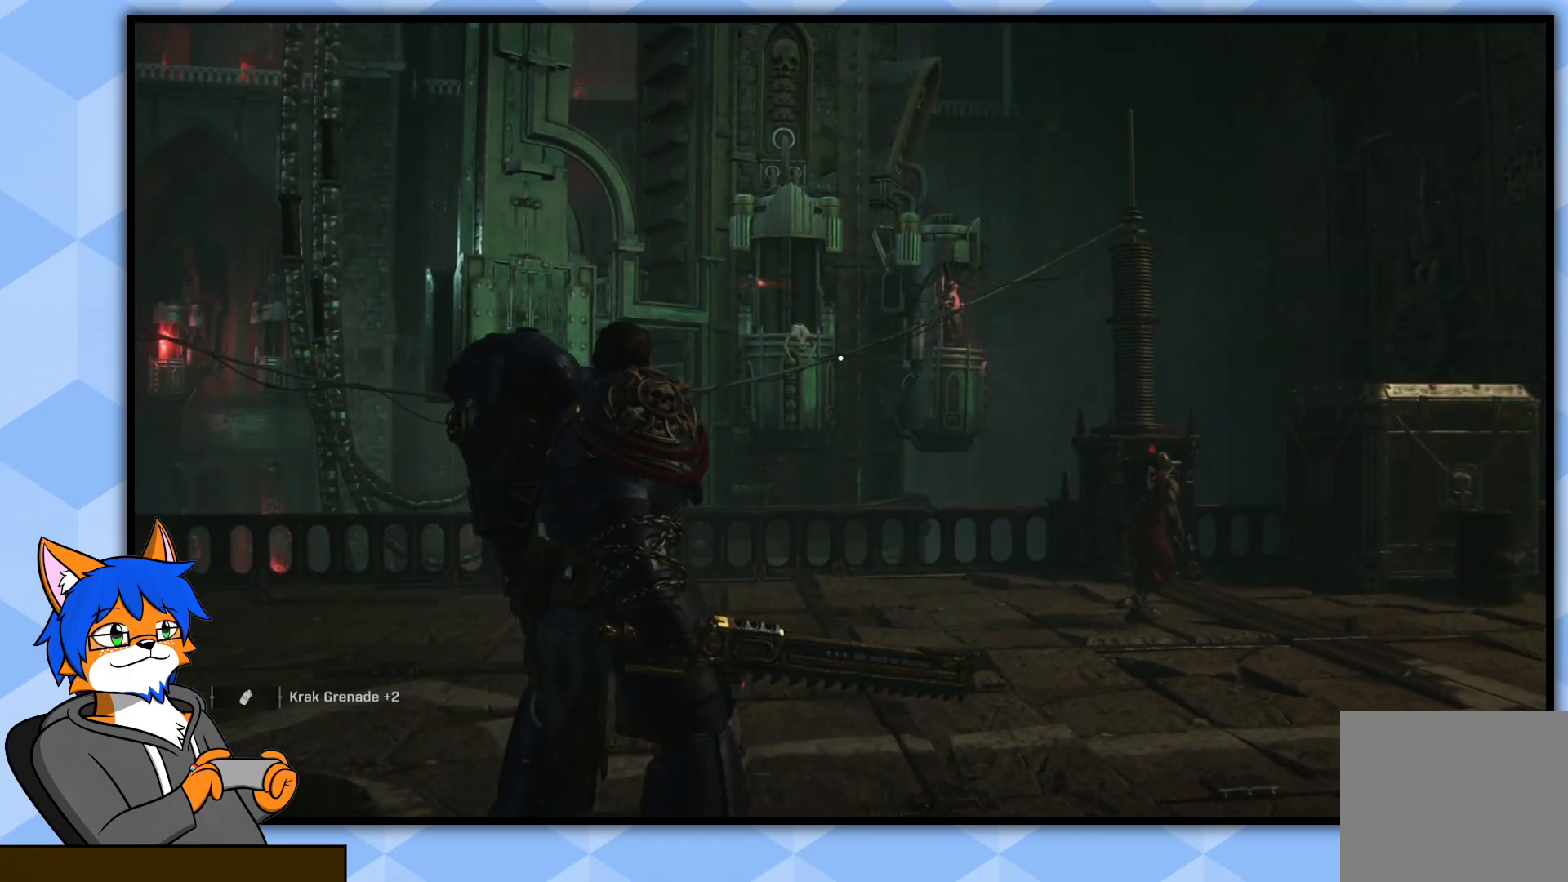
{"buttons": [], "left_stick": "center", "right_stick": "left", "events": [[467, "right_stick", "left"]]}
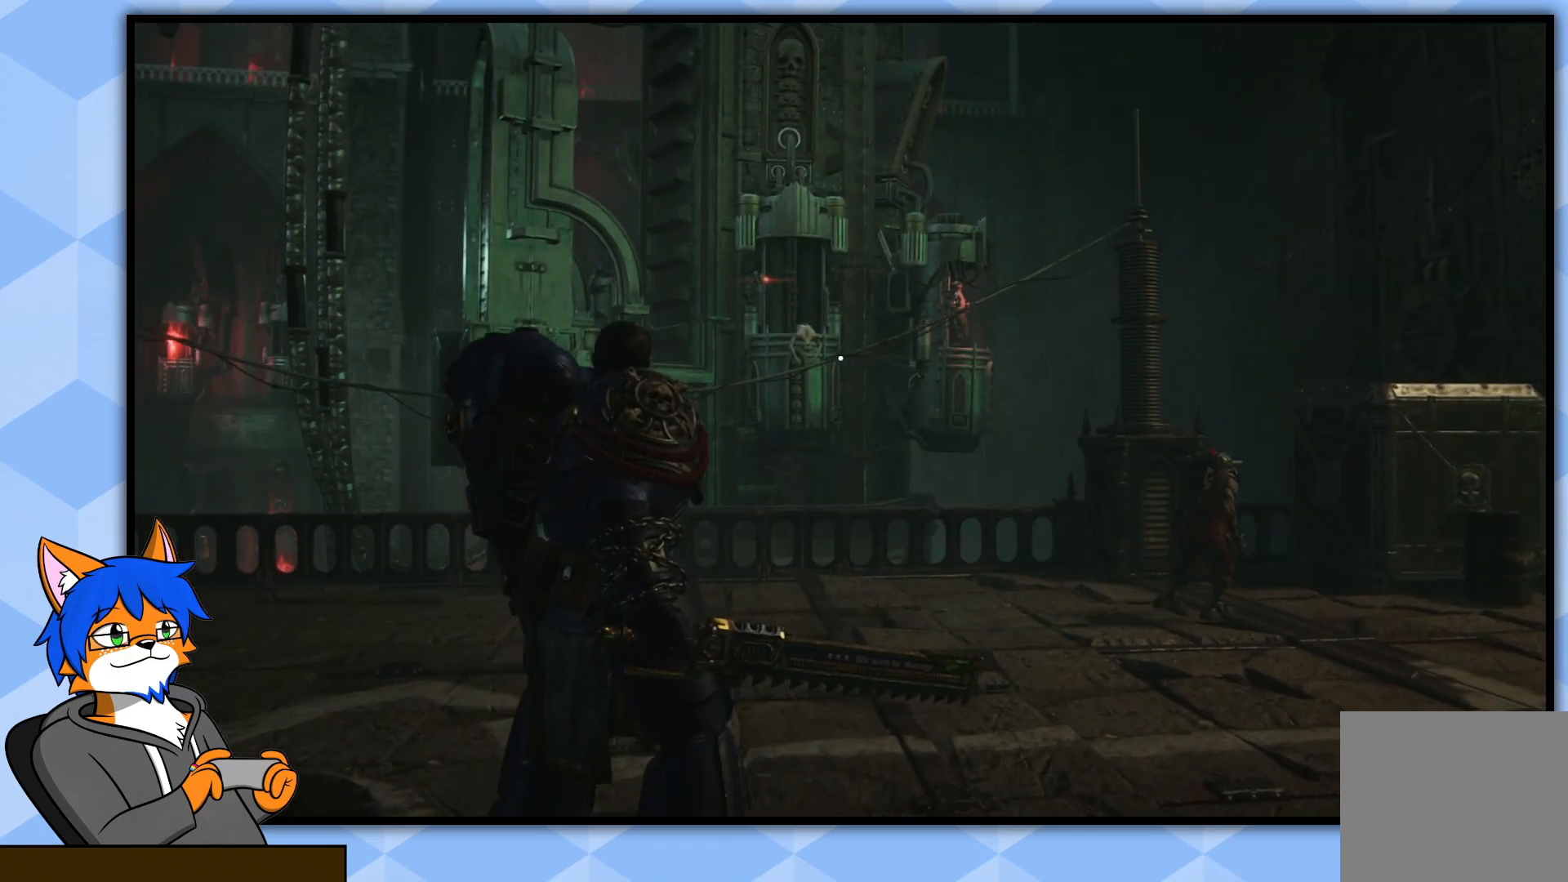
{"buttons": [], "left_stick": "right", "right_stick": "left", "events": [[183, "left_stick", "right"]]}